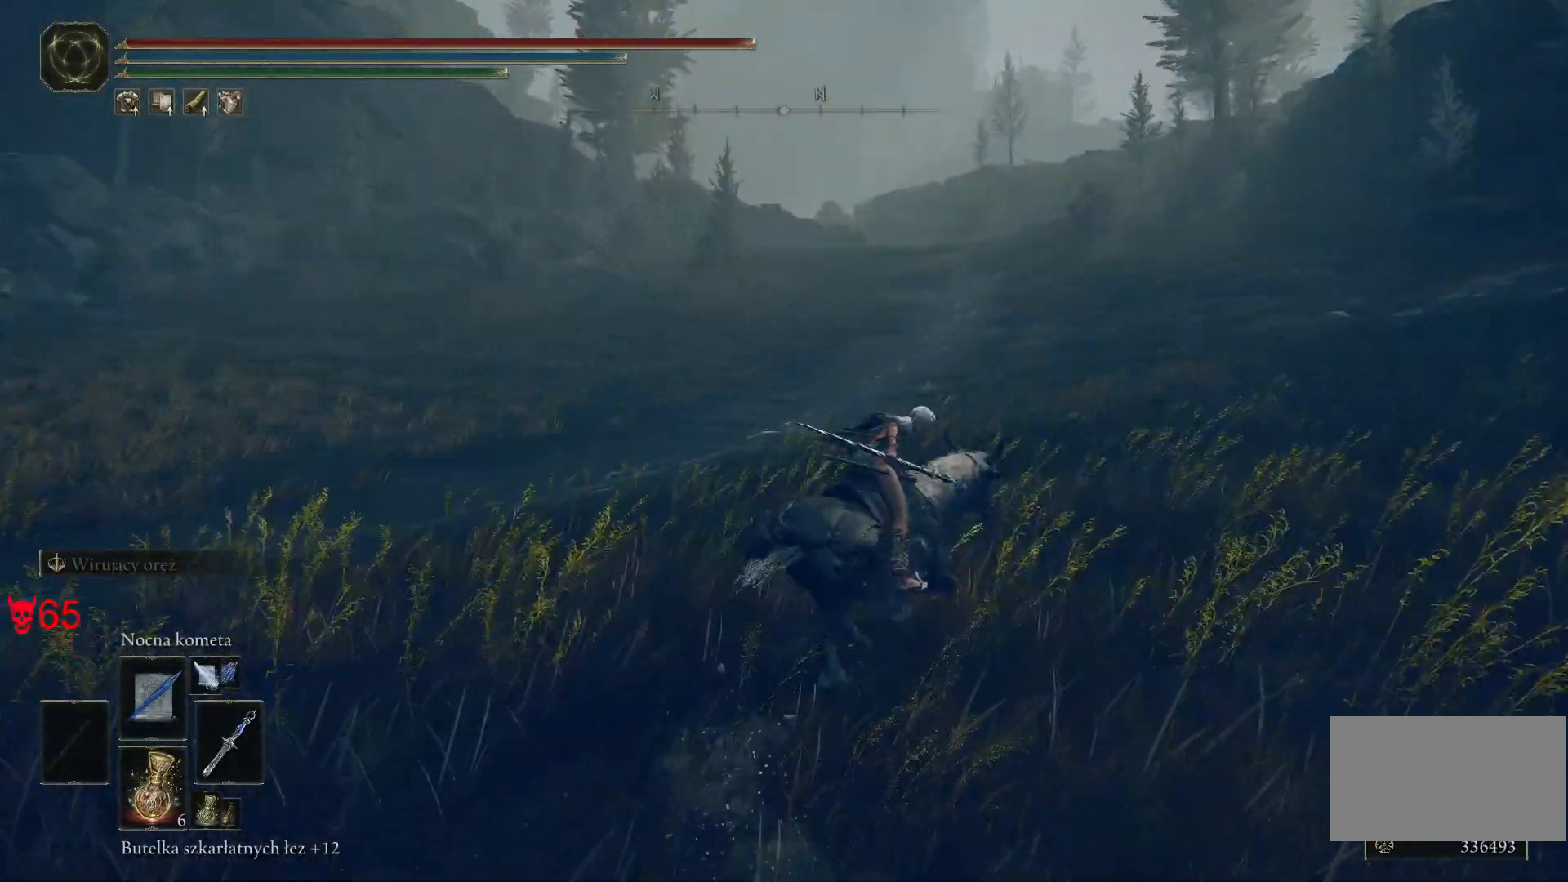
Gameplay with keyboard and mouse; each line is a JSON object with the keys and mouse buttons held at the frame after it. "events" lists presses ("down") and releases ("up") of "a", "ctrl", "d", "e", "q", "s", "shift", "space", "w", "mouse_left", "mouse_wheel", "mouse_right", "mouse_mb4" and "mouse_mb5" between this image and that frame as [ms after this image, input, new state], when the widget could be followed in between. "mouse_left", "mouse_wheel", "mouse_right", "mouse_mb4", "mouse_mb5" = the "left", "wheel", "right", "mb4", "mb5" buttons of the "mouse" list. No other keys are recorded. "wheel" means that the mouse wheel is clicked or scrolled. Mouse movement is not recorded.
{"keys": ["w"], "mouse": [], "events": [[383, "d", "up"]]}
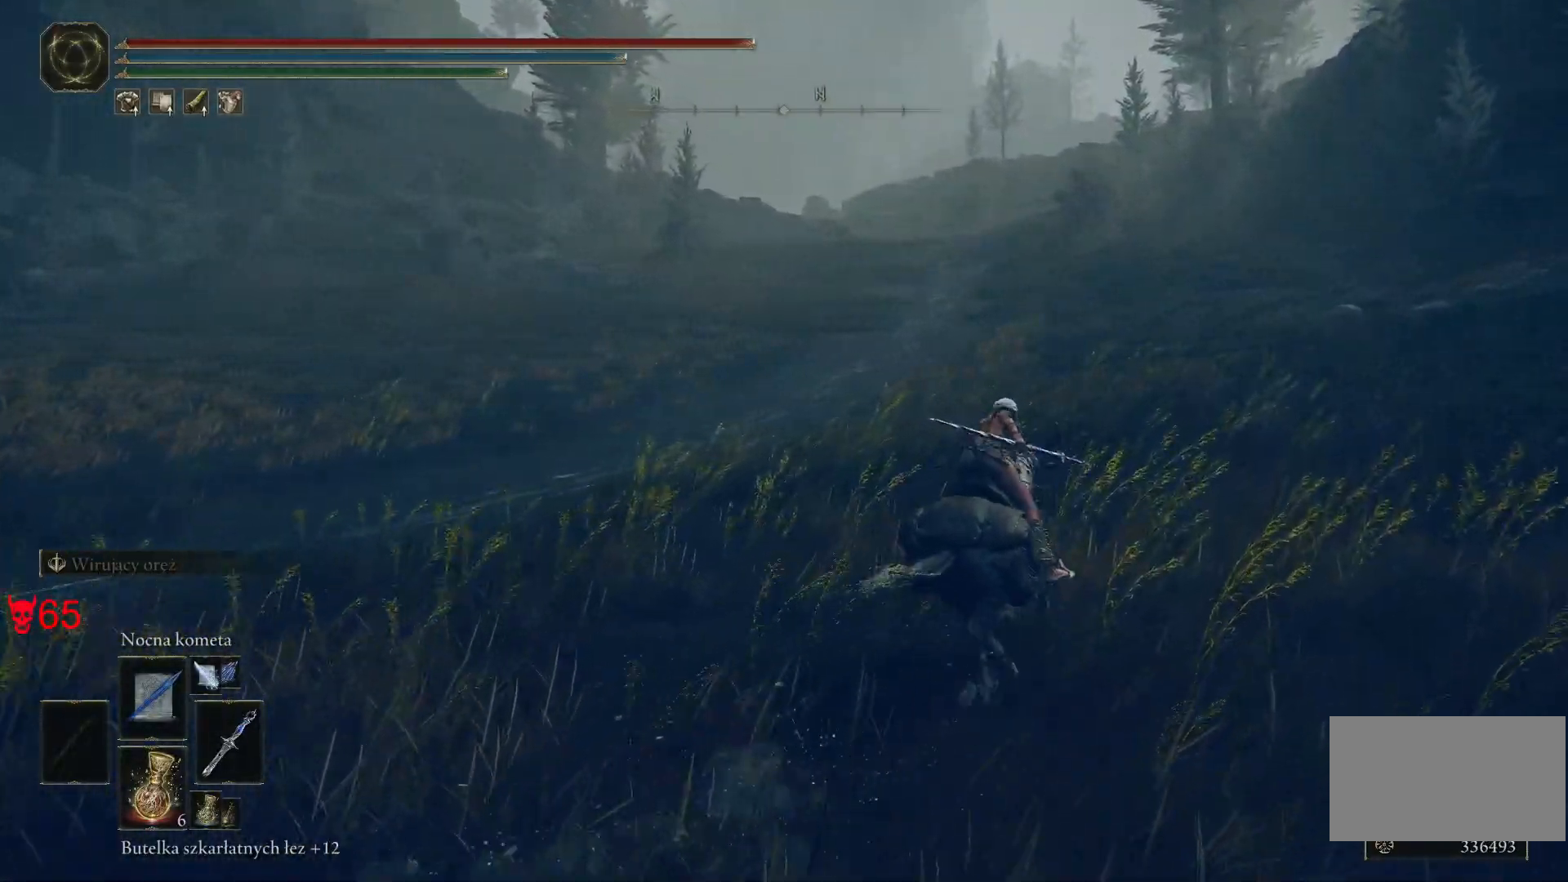
{"keys": ["w"], "mouse": [], "events": []}
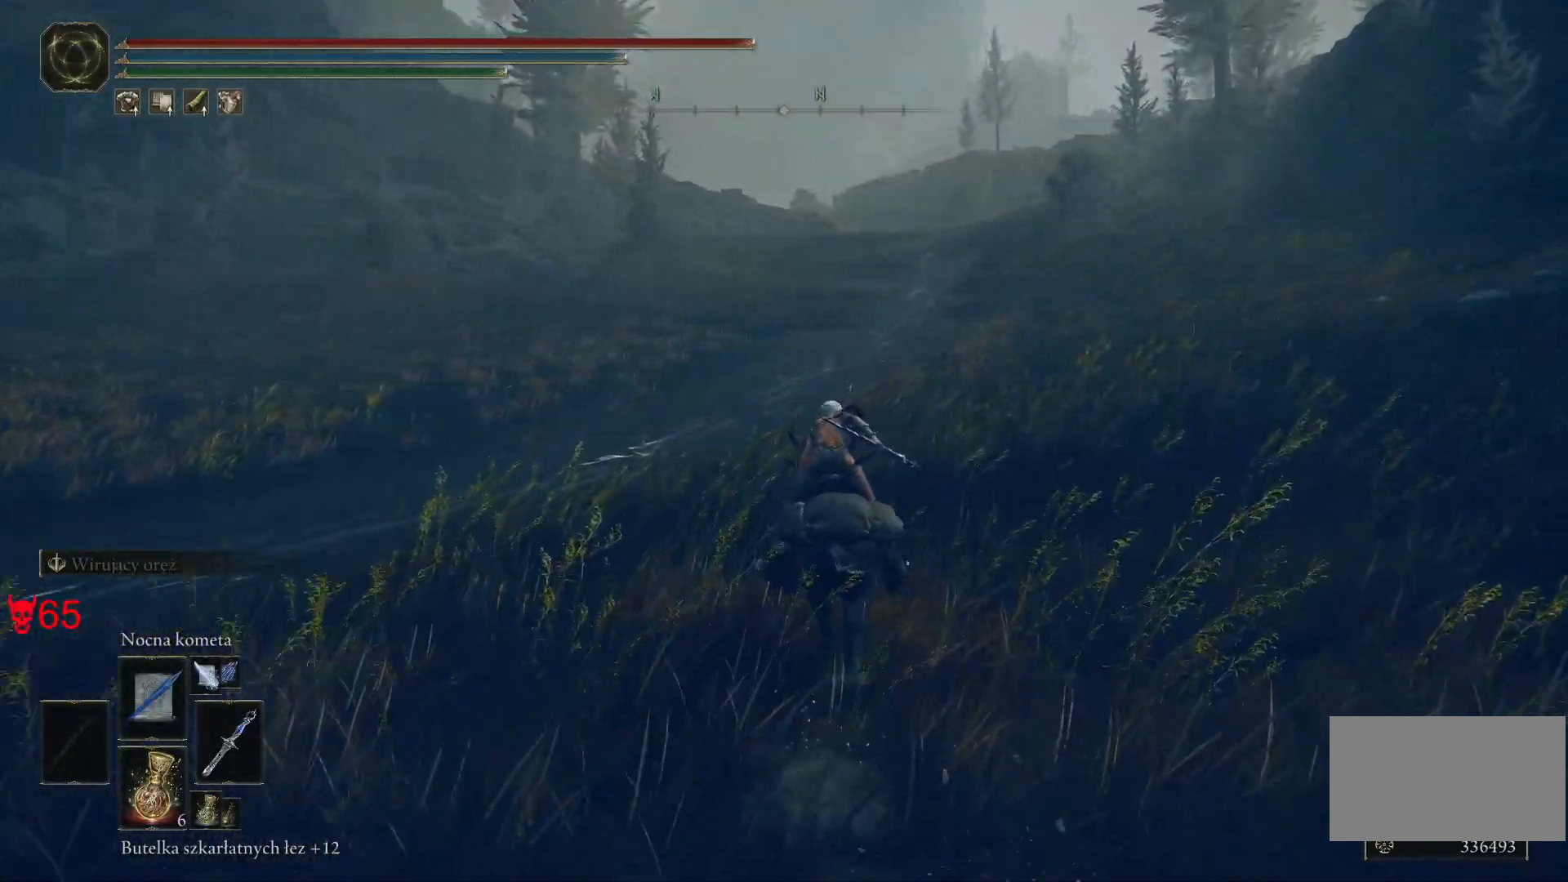
{"keys": ["d", "w"], "mouse": [], "events": [[67, "d", "down"]]}
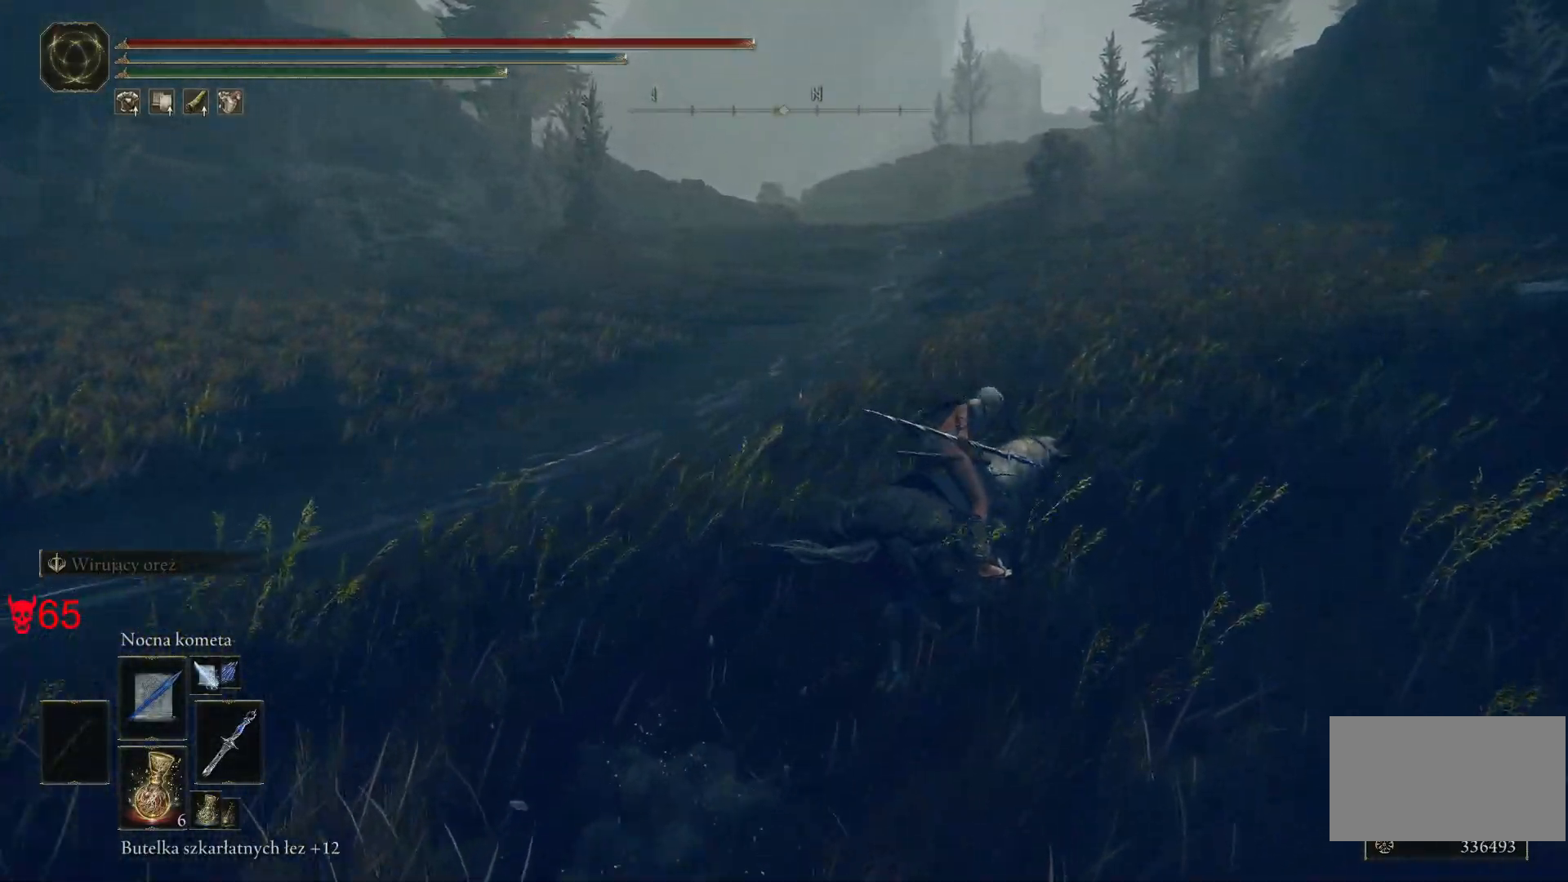
{"keys": ["w"], "mouse": [], "events": [[267, "d", "up"]]}
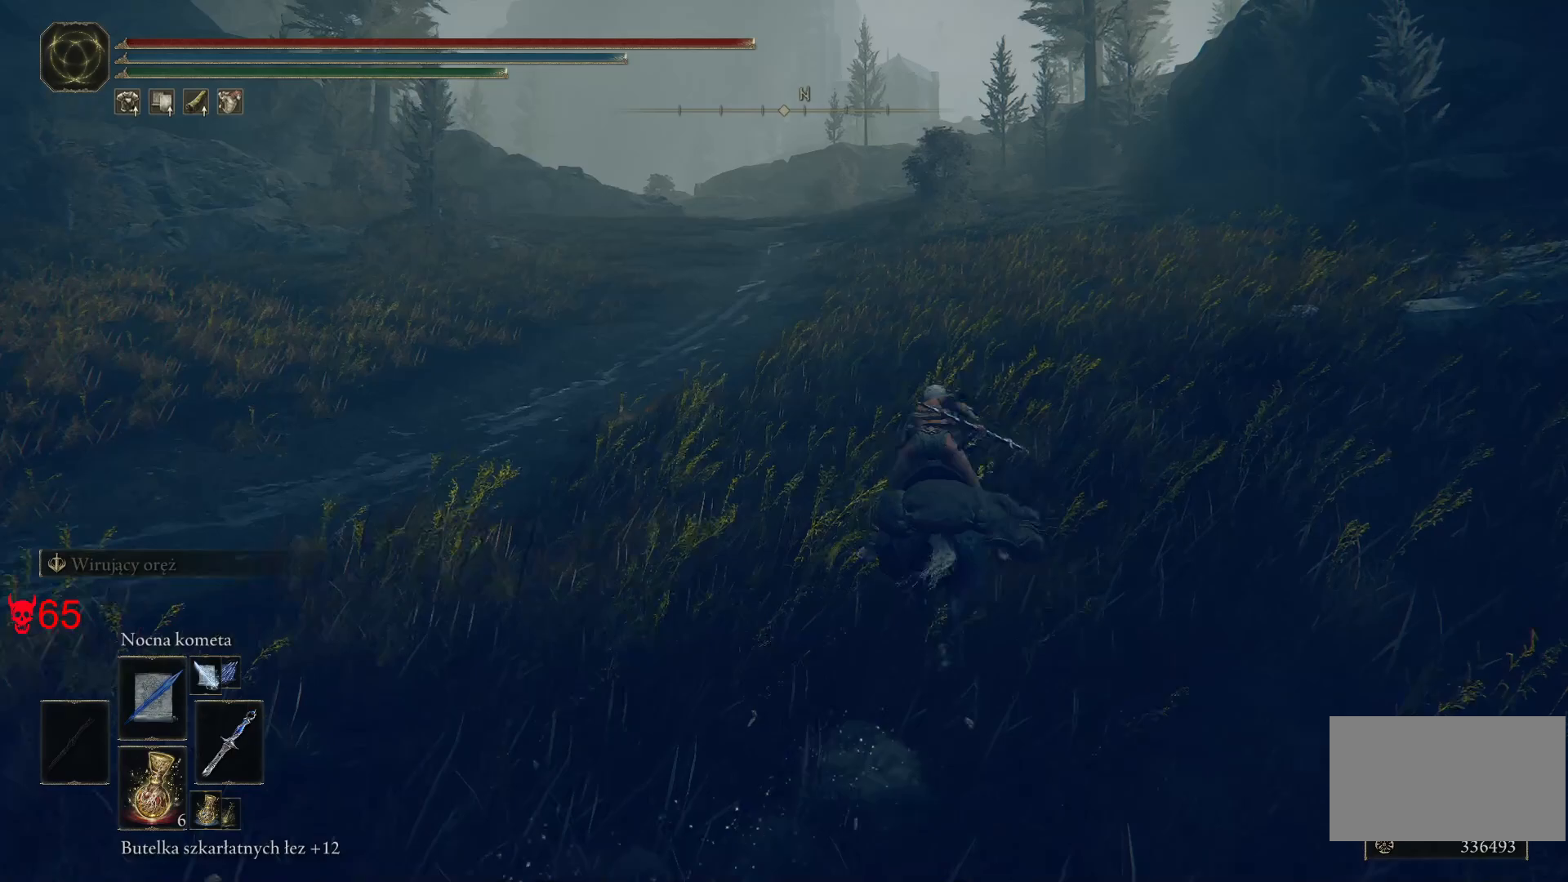
{"keys": ["w"], "mouse": [], "events": []}
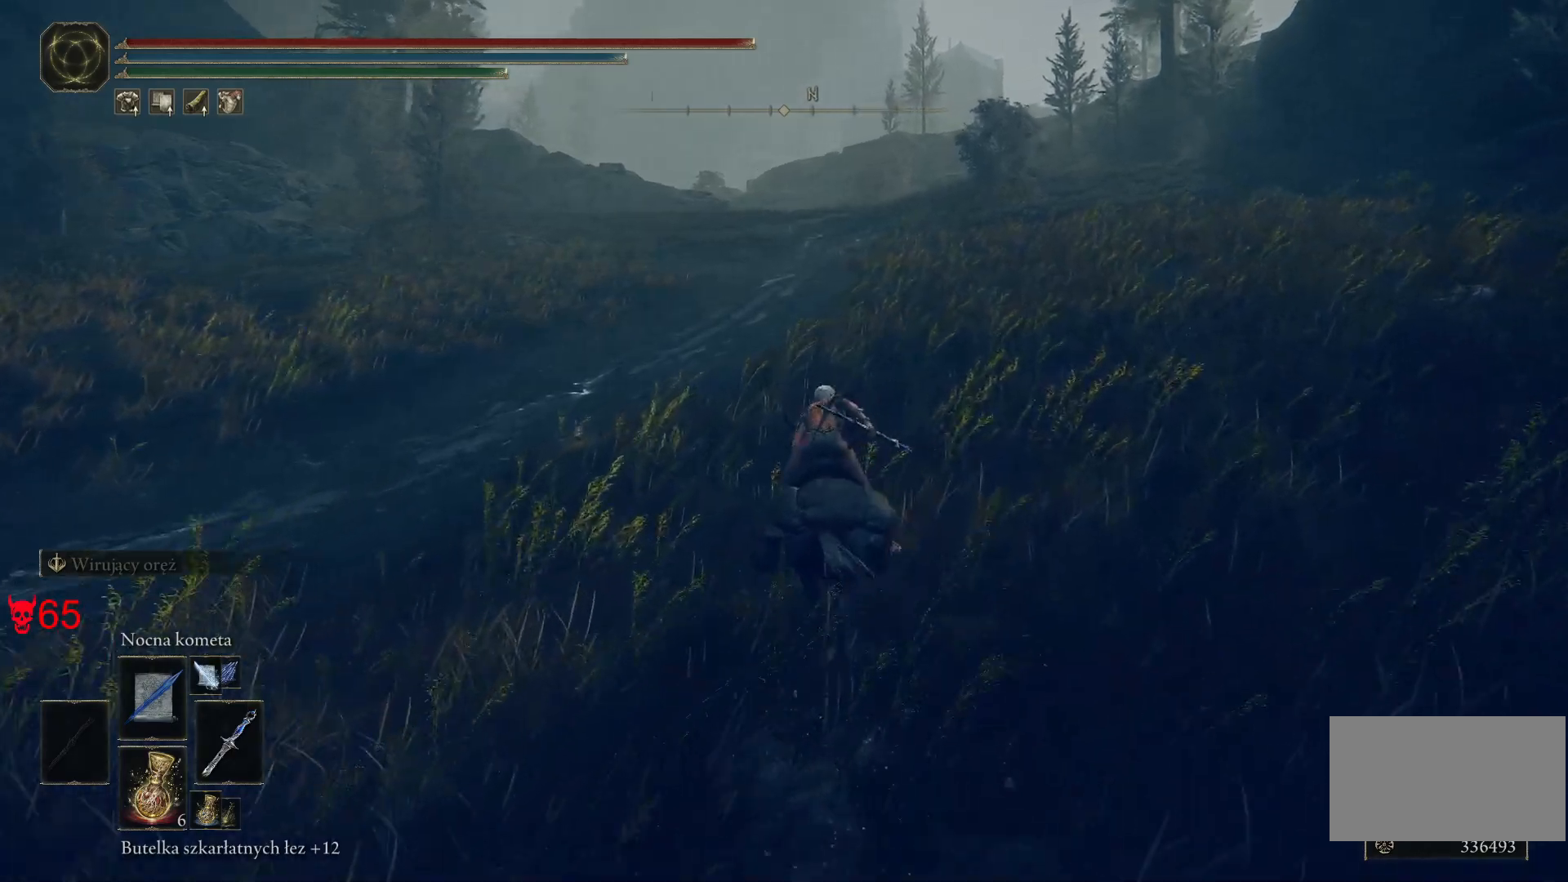
{"keys": ["w"], "mouse": [], "events": []}
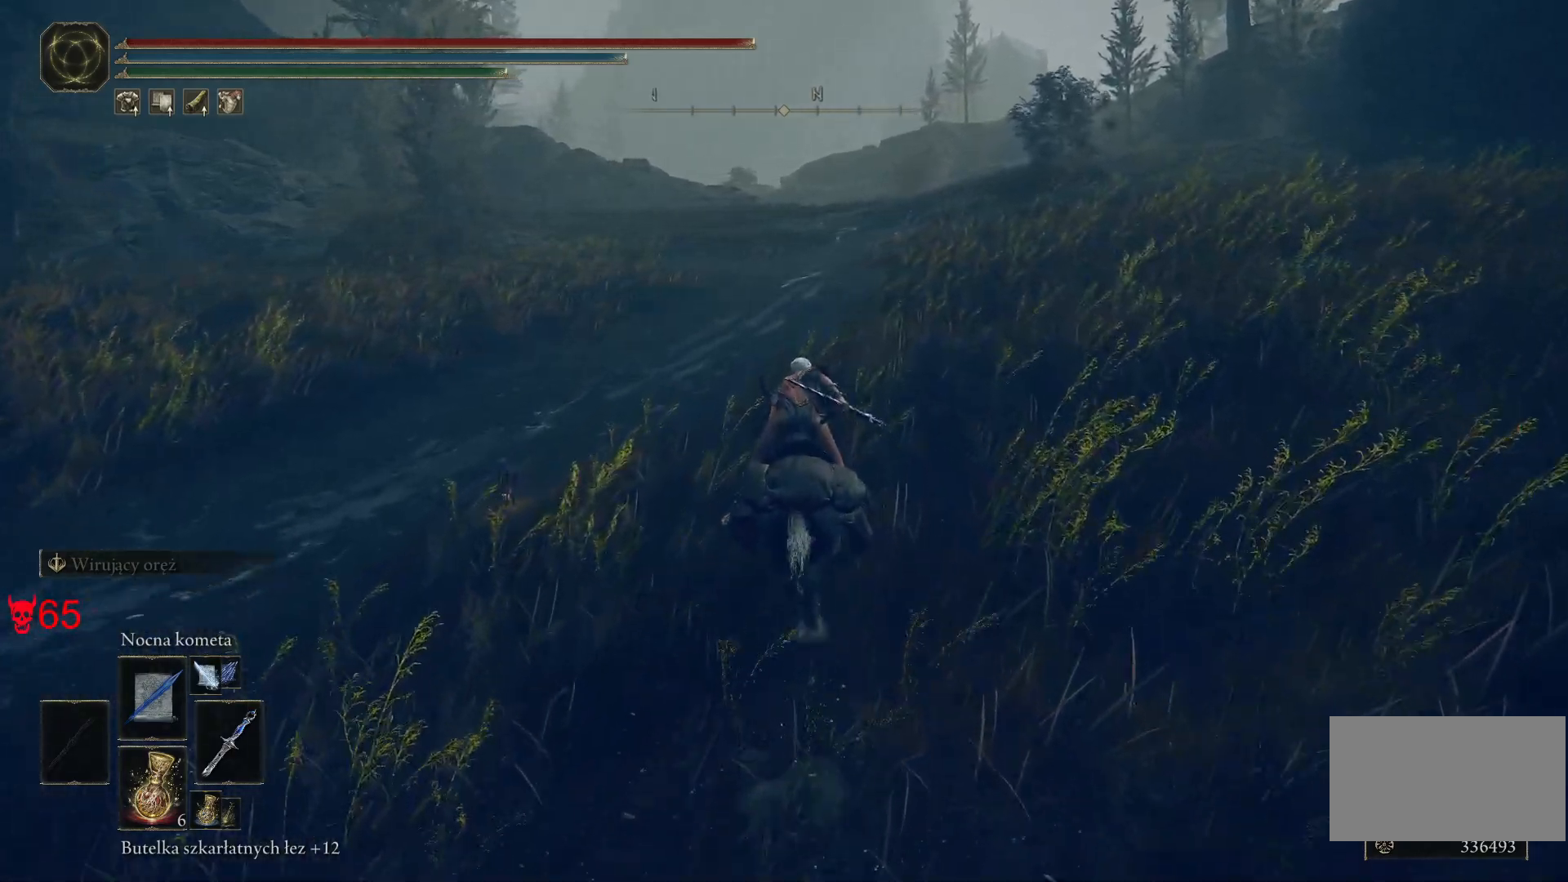
{"keys": ["w"], "mouse": [], "events": []}
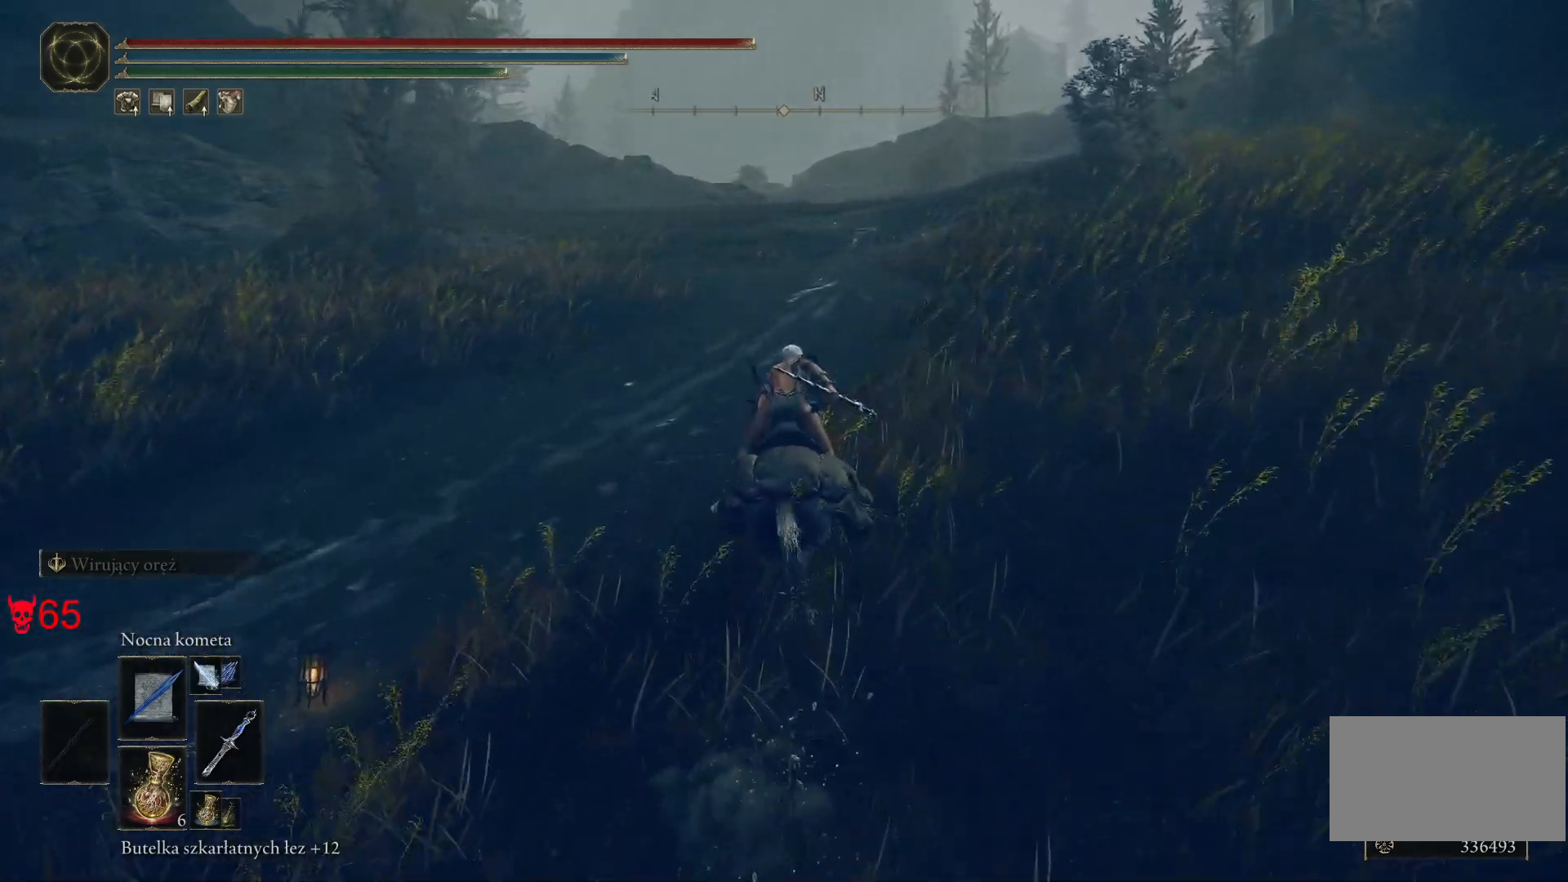
{"keys": ["d", "w"], "mouse": [], "events": [[400, "d", "down"]]}
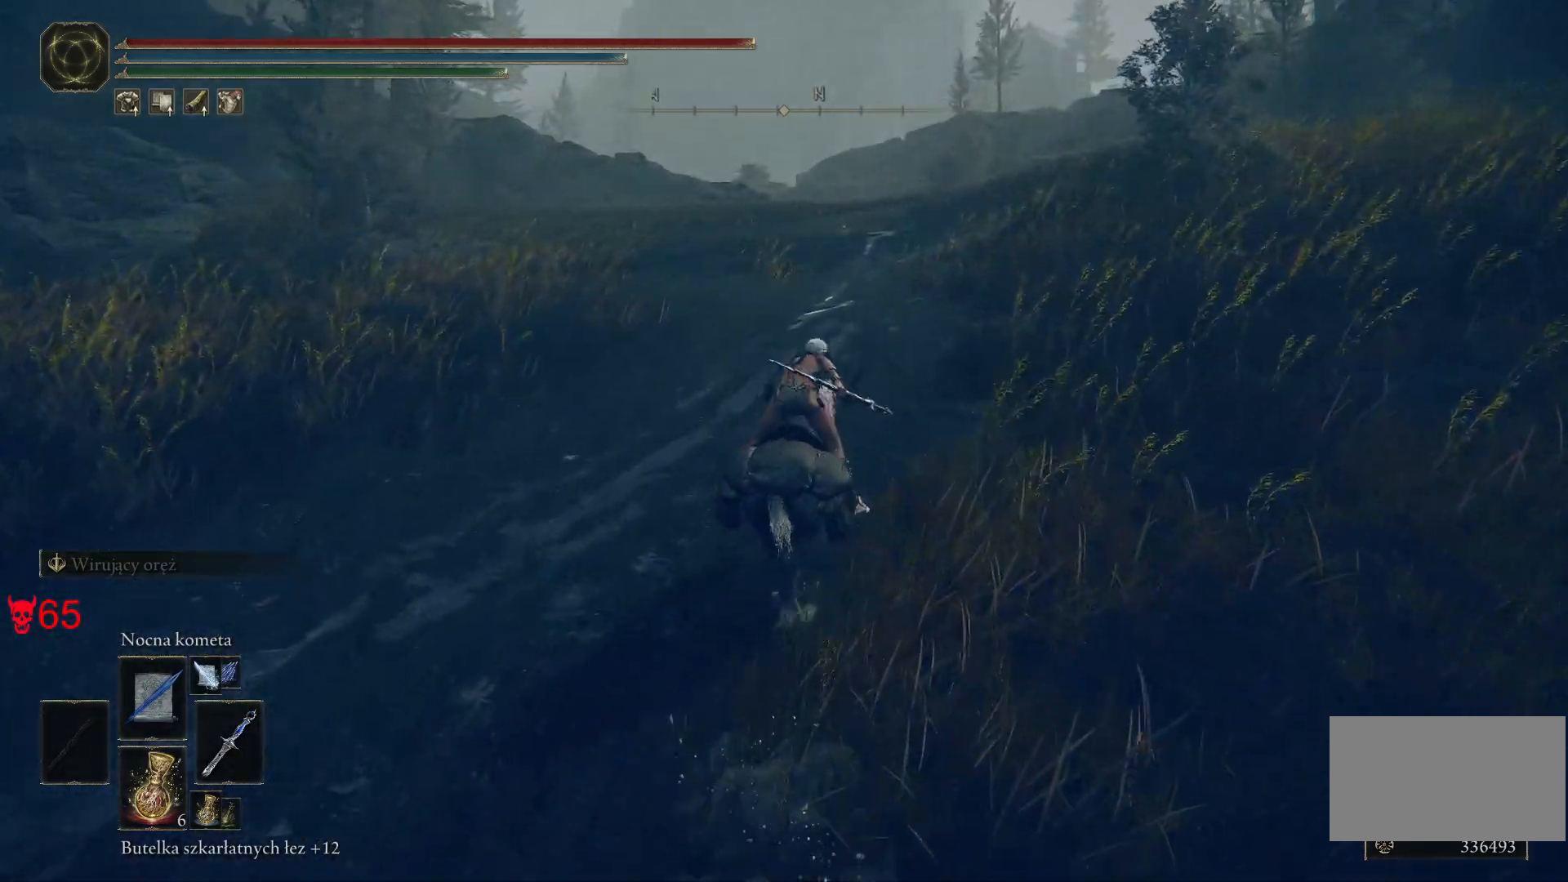
{"keys": ["w"], "mouse": [], "events": [[133, "d", "up"]]}
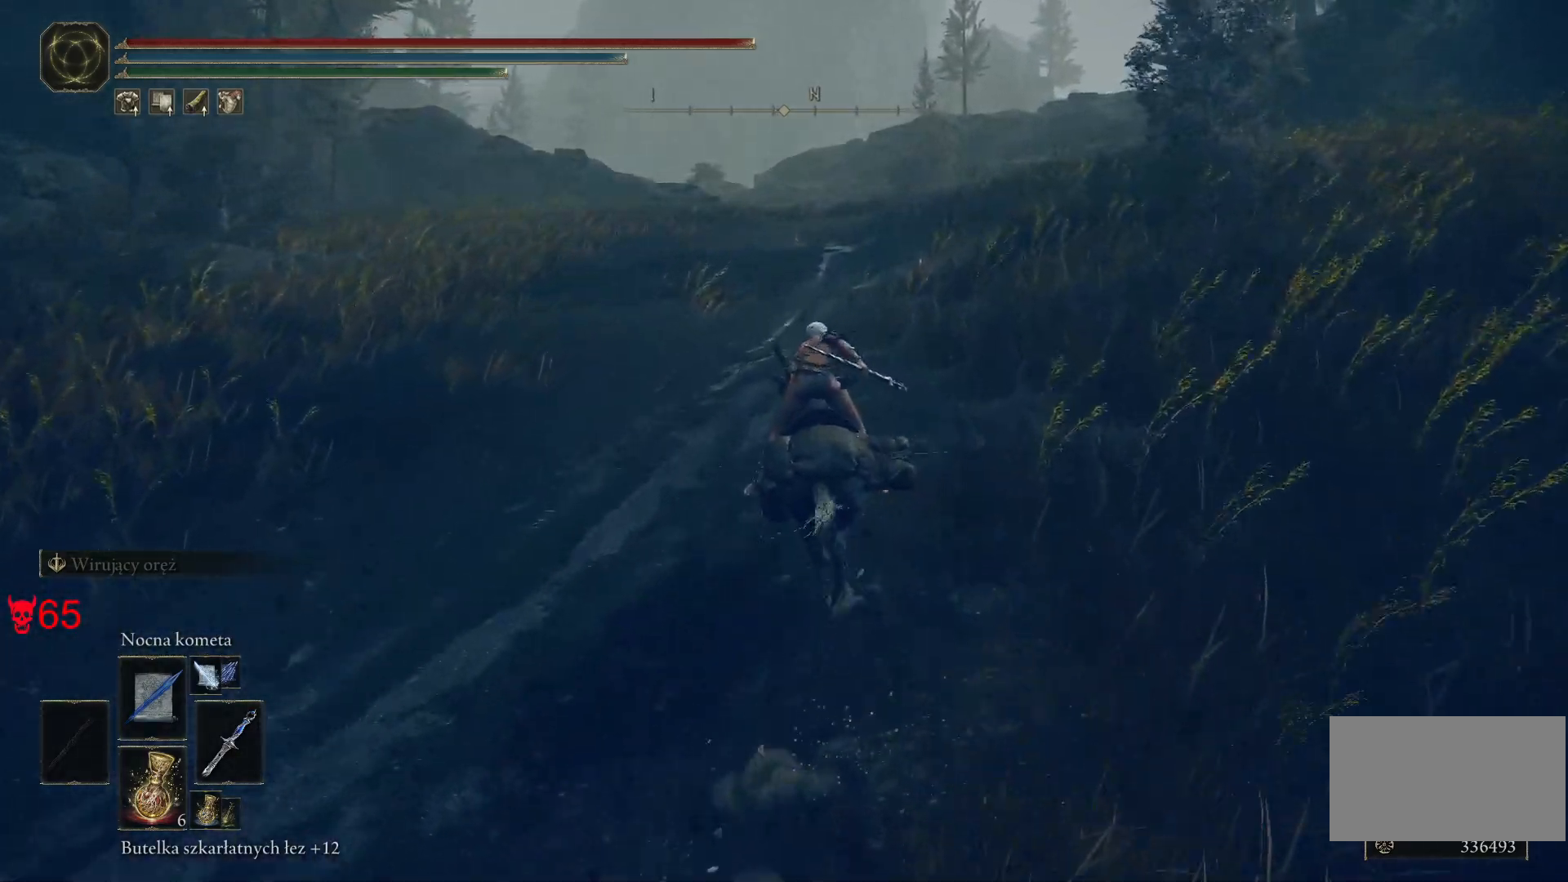
{"keys": ["w"], "mouse": [], "events": []}
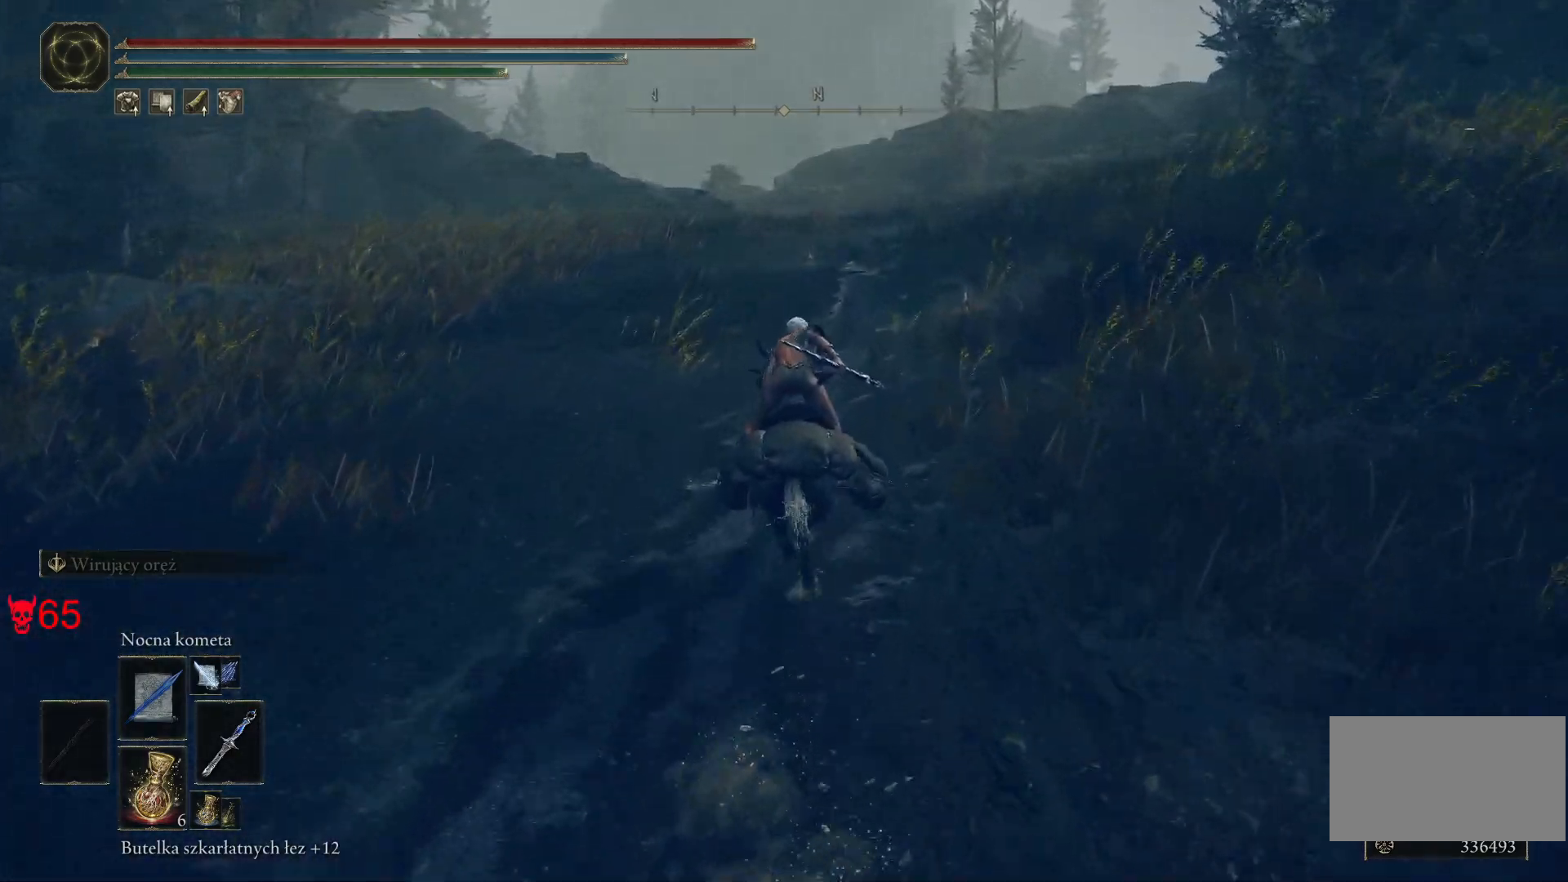
{"keys": ["d", "w"], "mouse": [], "events": [[317, "d", "down"]]}
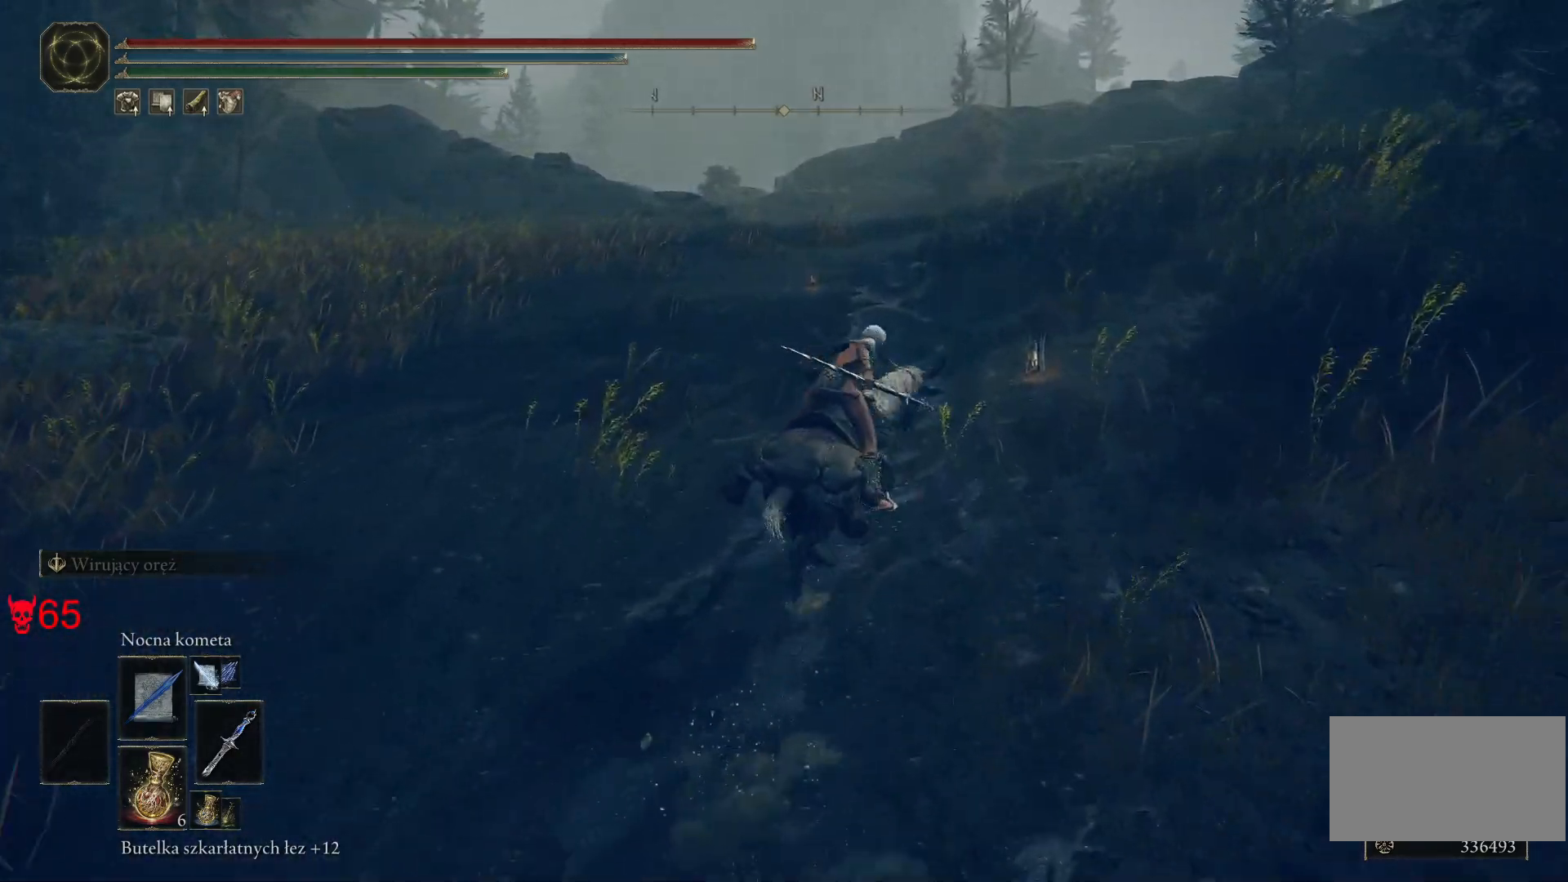
{"keys": ["d", "w"], "mouse": [], "events": [[33, "d", "up"], [333, "d", "down"]]}
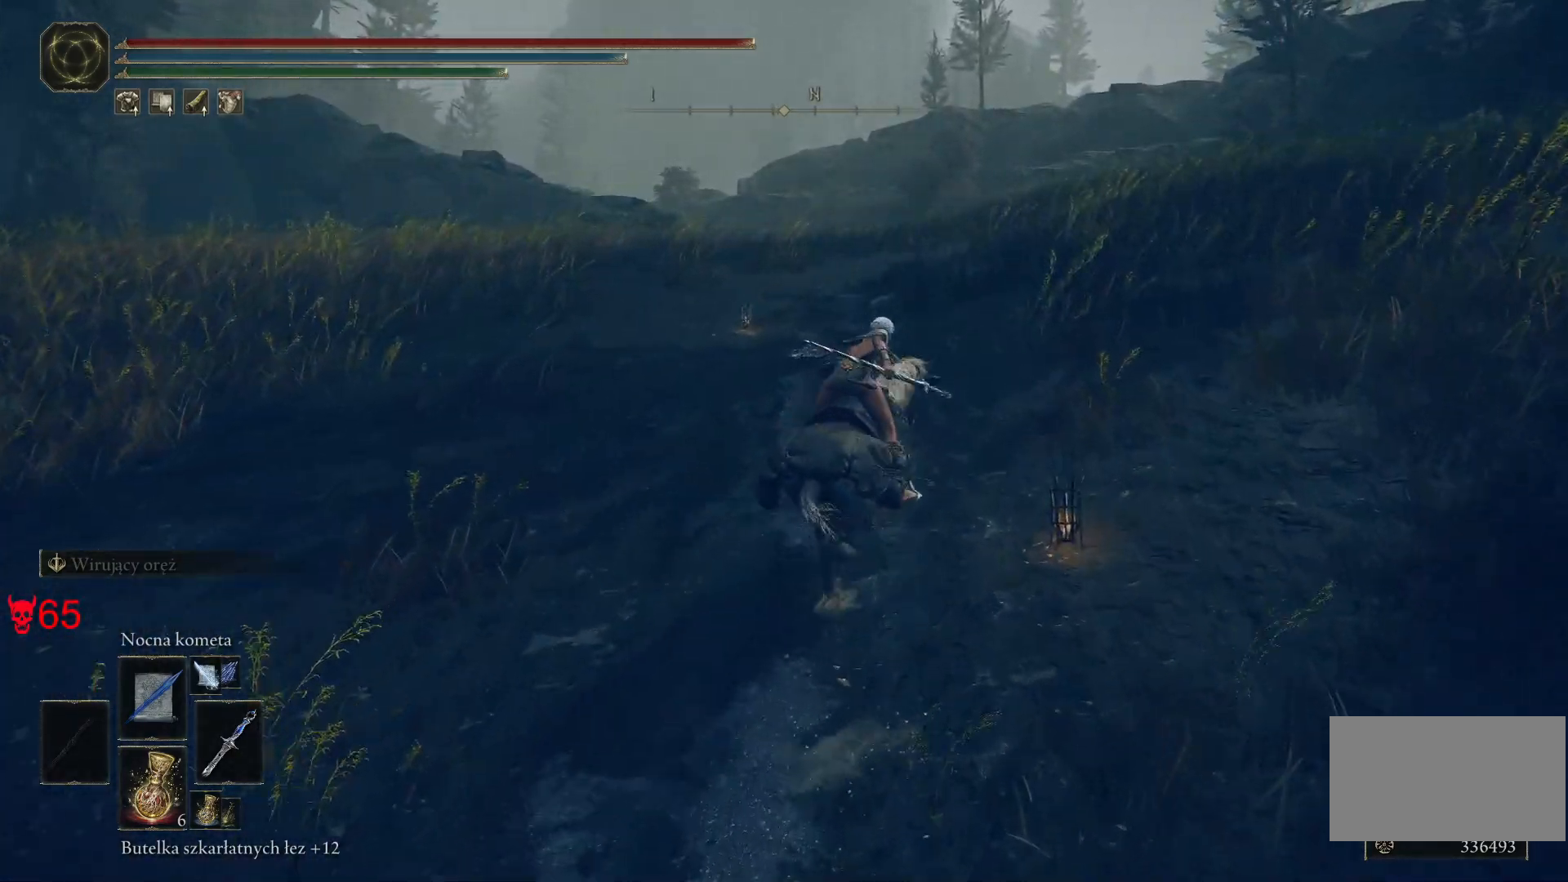
{"keys": ["w"], "mouse": [], "events": [[33, "d", "up"]]}
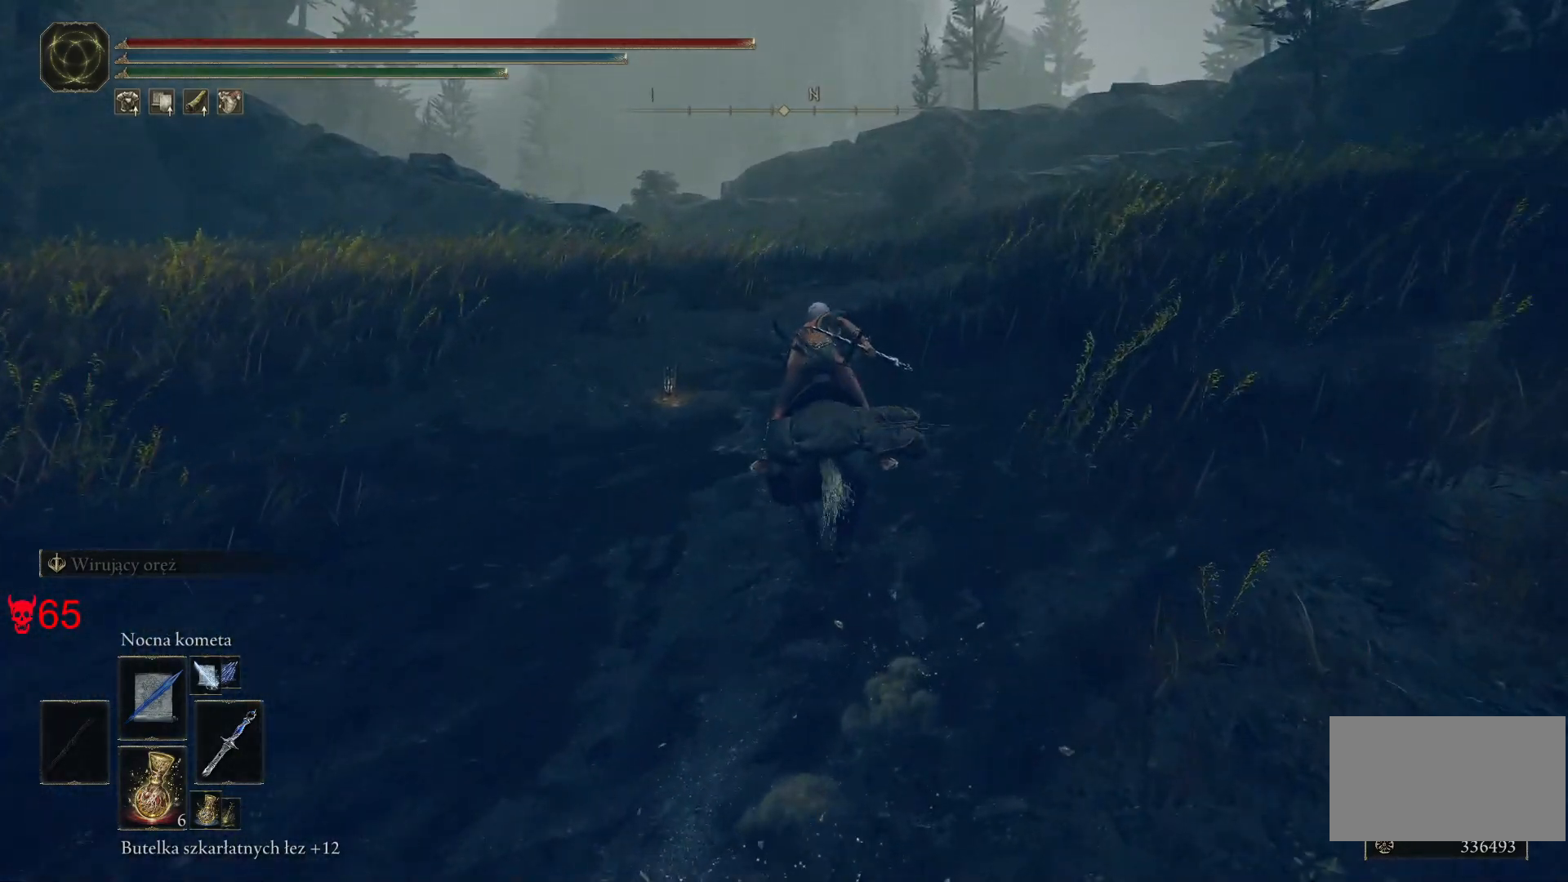
{"keys": ["w"], "mouse": [], "events": []}
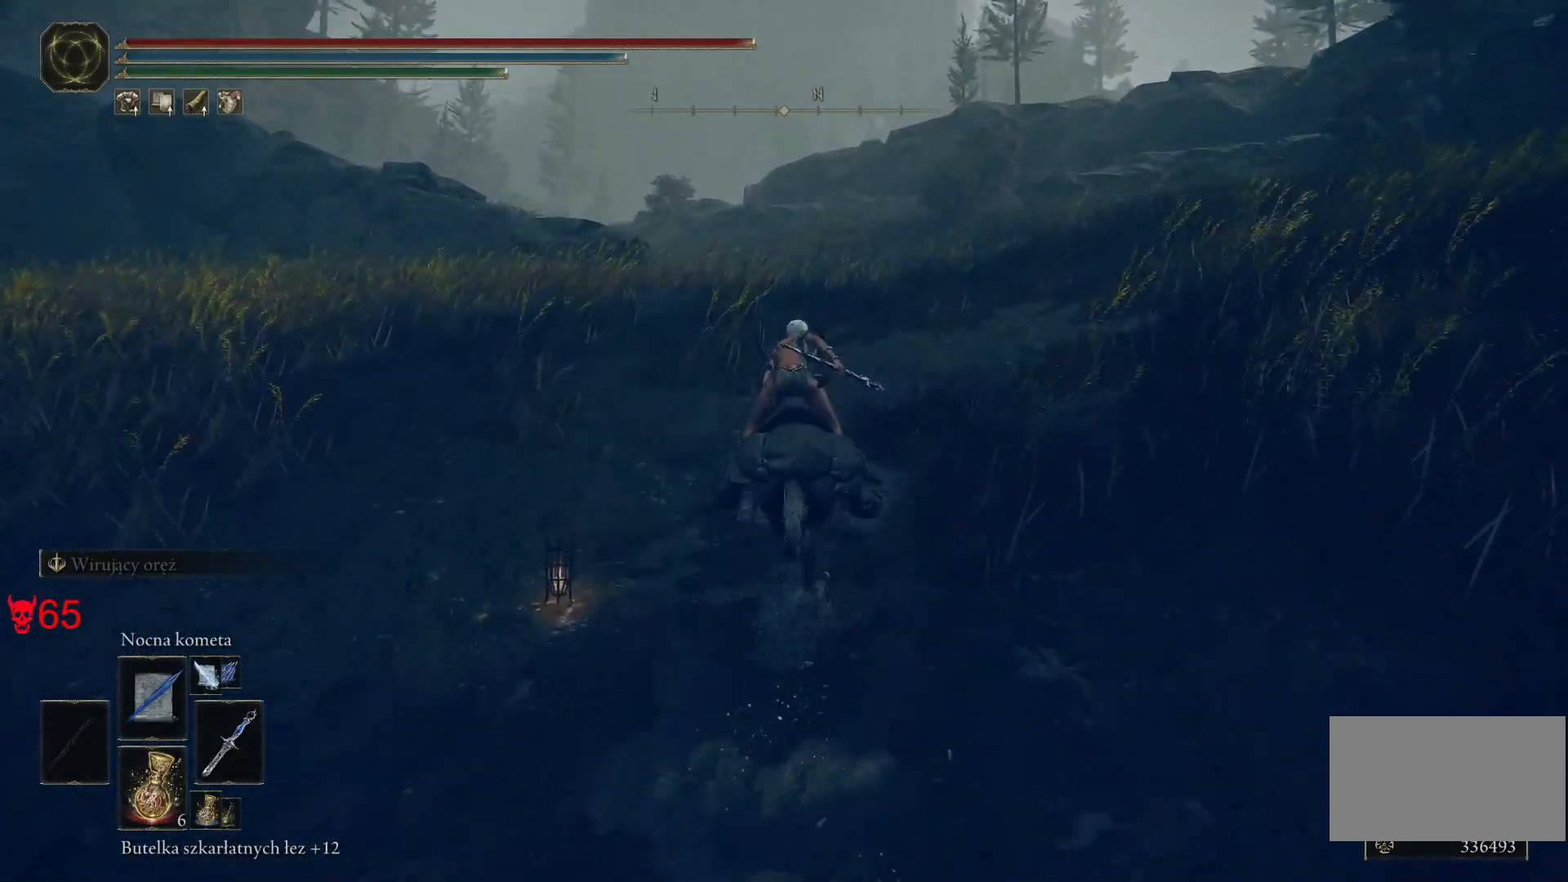
{"keys": ["w"], "mouse": [], "events": []}
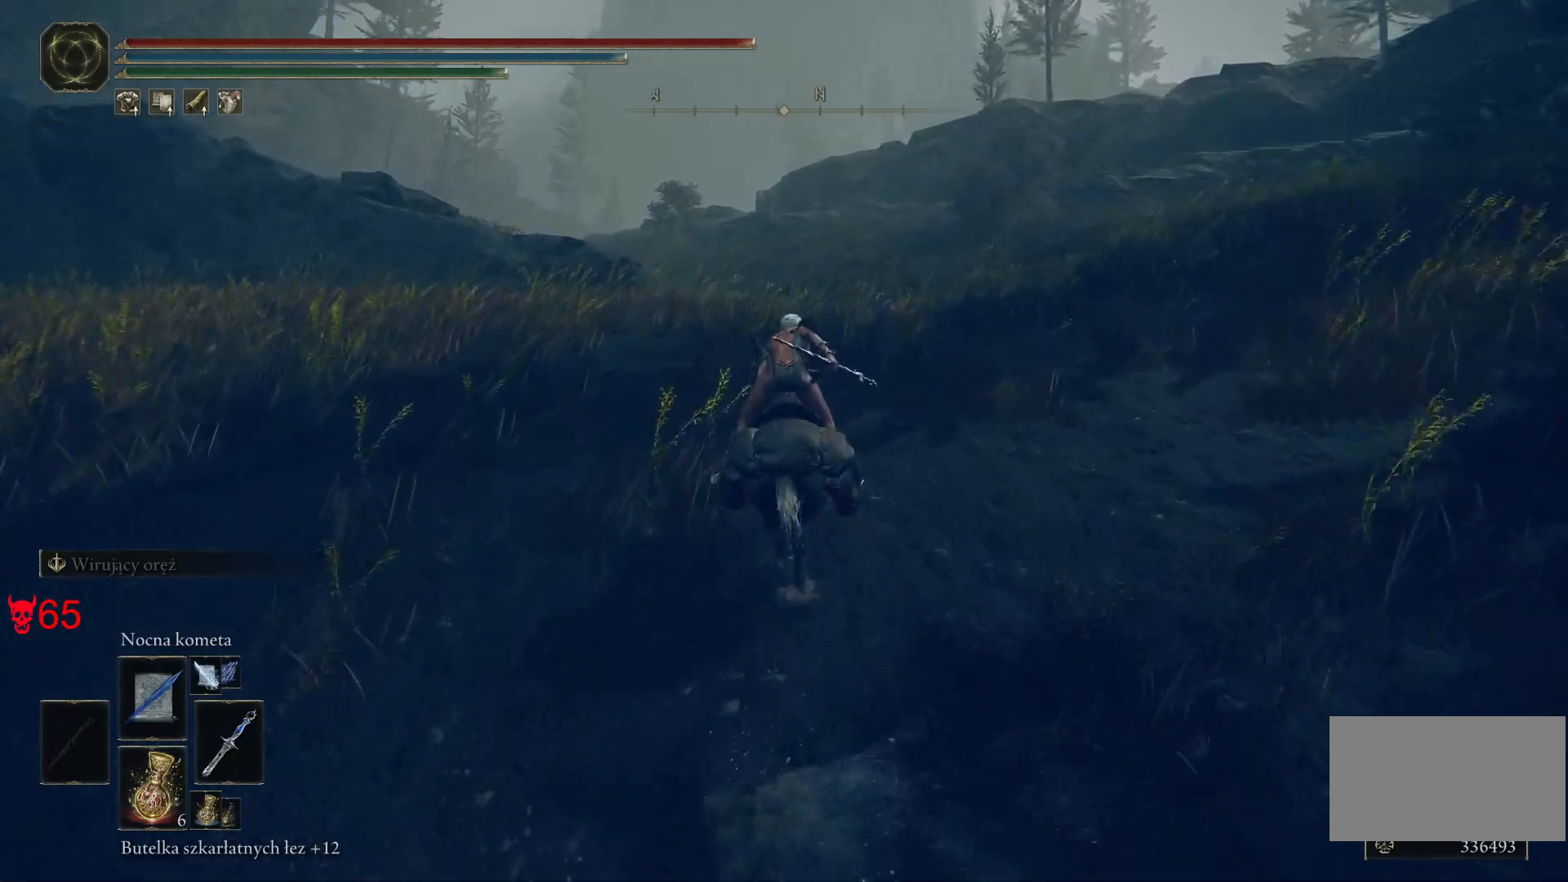
{"keys": ["a", "w"], "mouse": [], "events": [[317, "a", "down"]]}
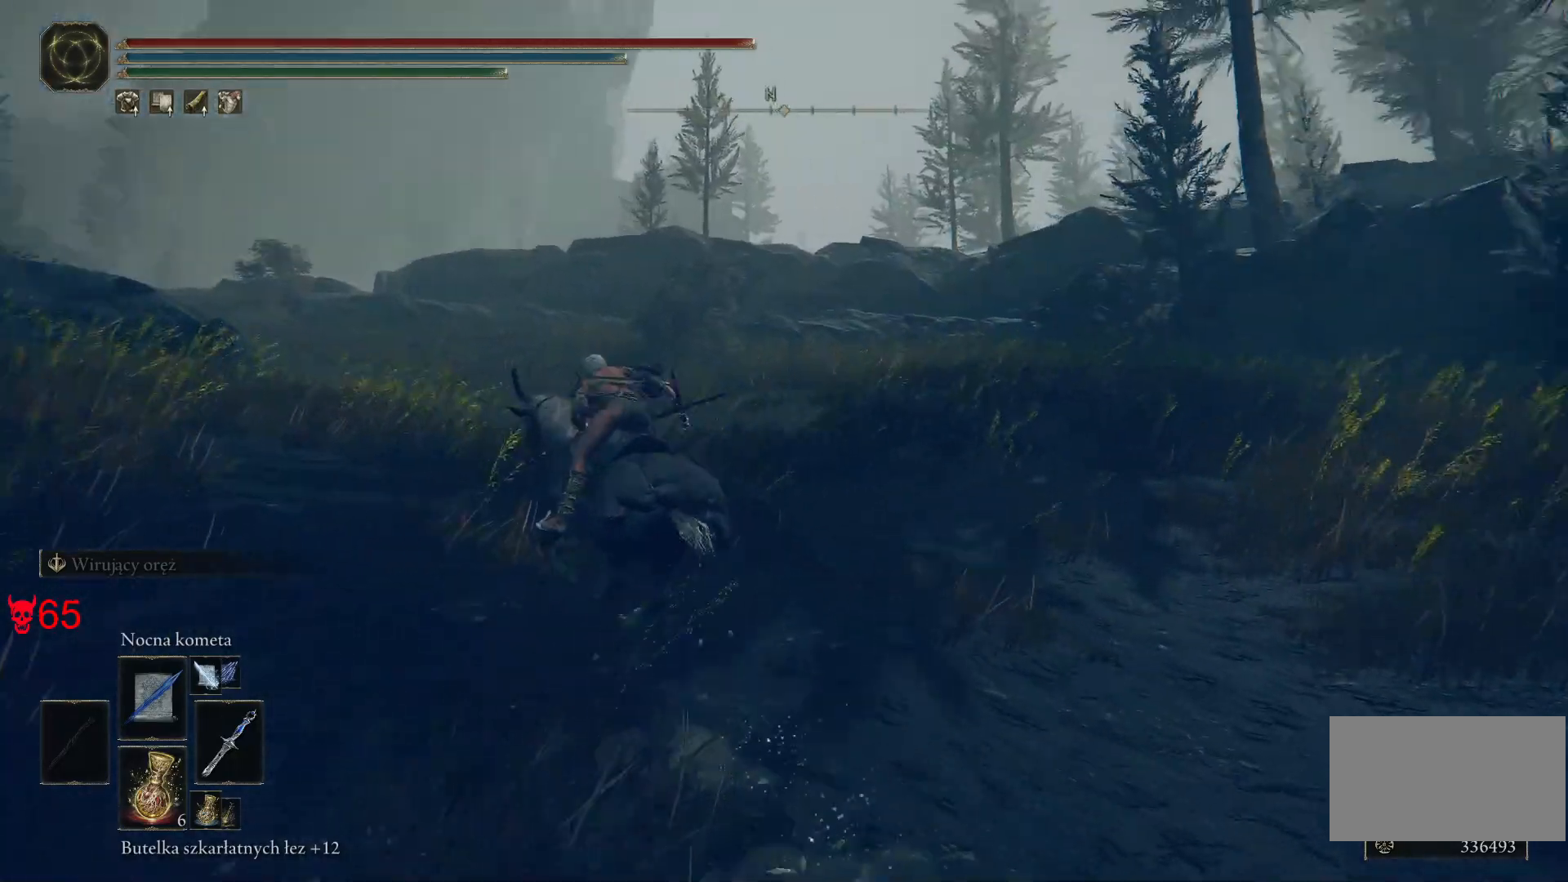
{"keys": ["w"], "mouse": [], "events": [[500, "a", "up"]]}
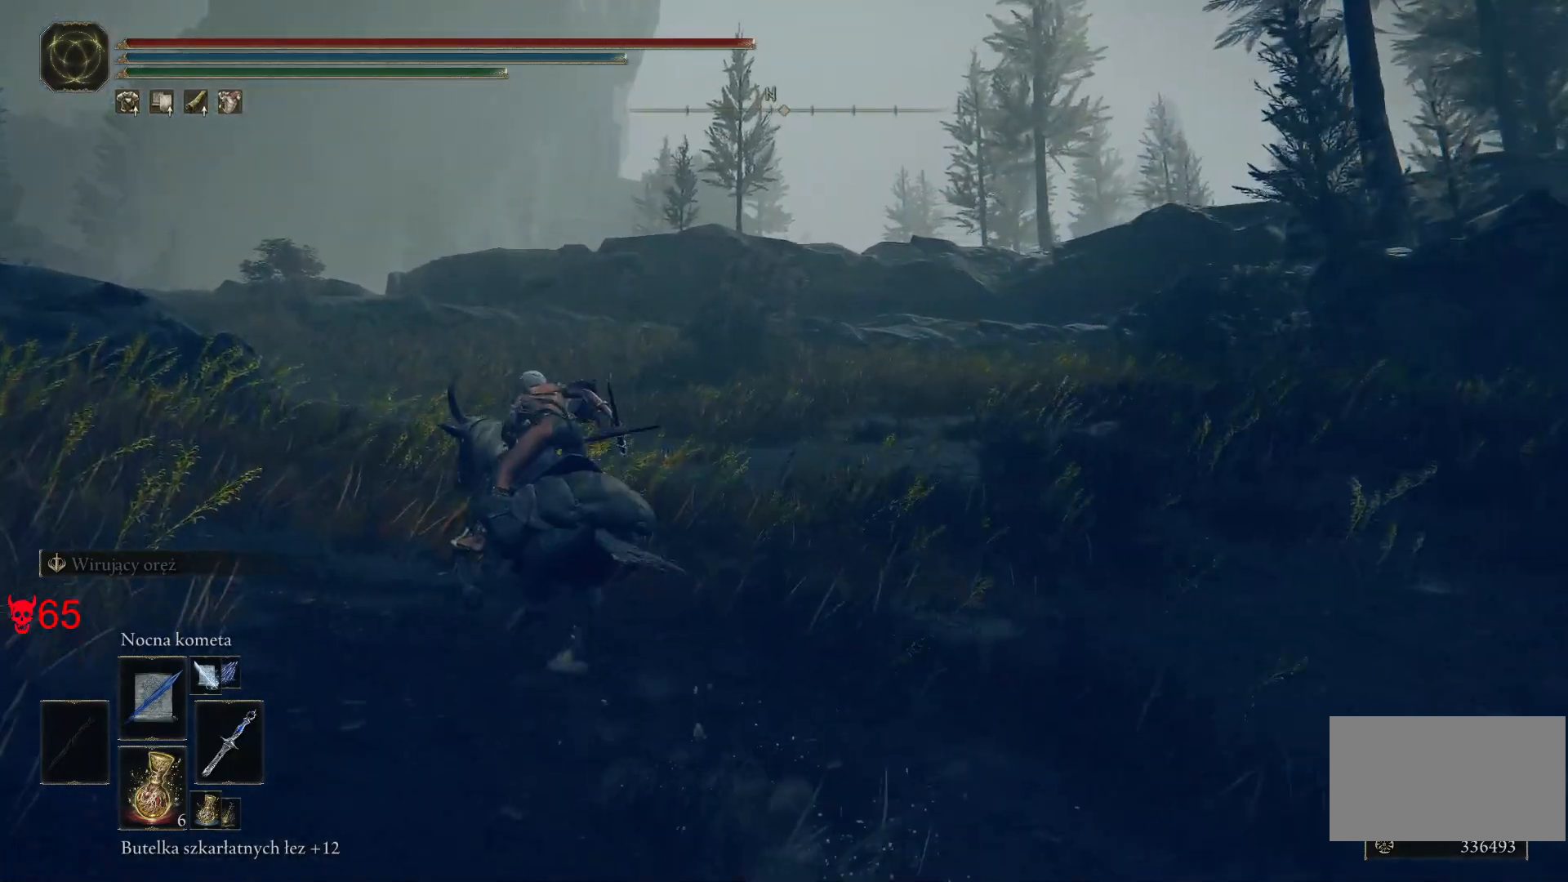
{"keys": ["w"], "mouse": [], "events": []}
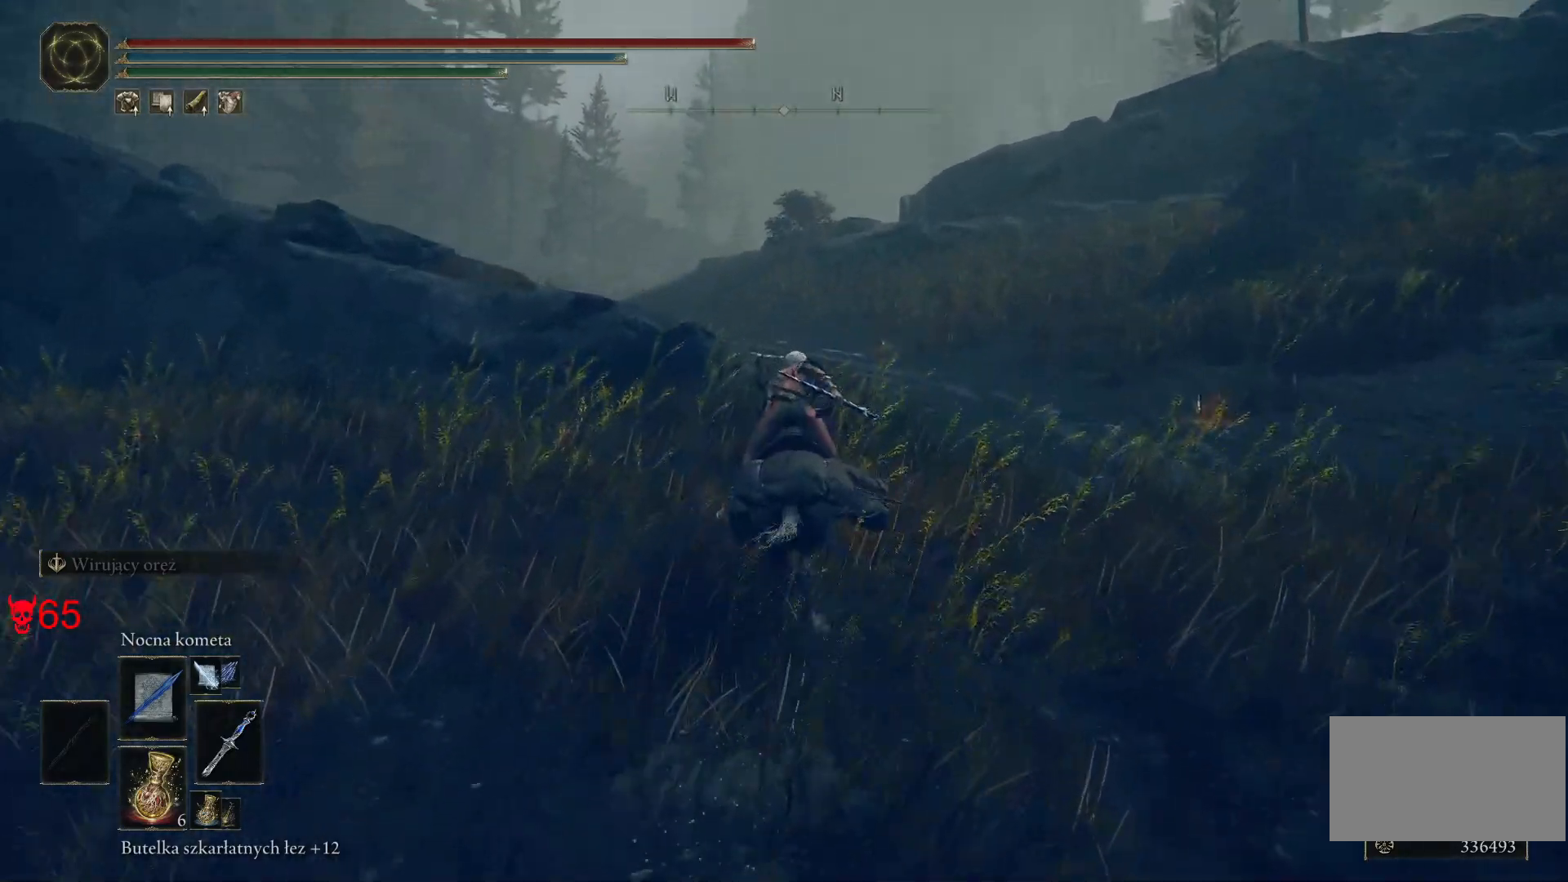
{"keys": ["w"], "mouse": [], "events": []}
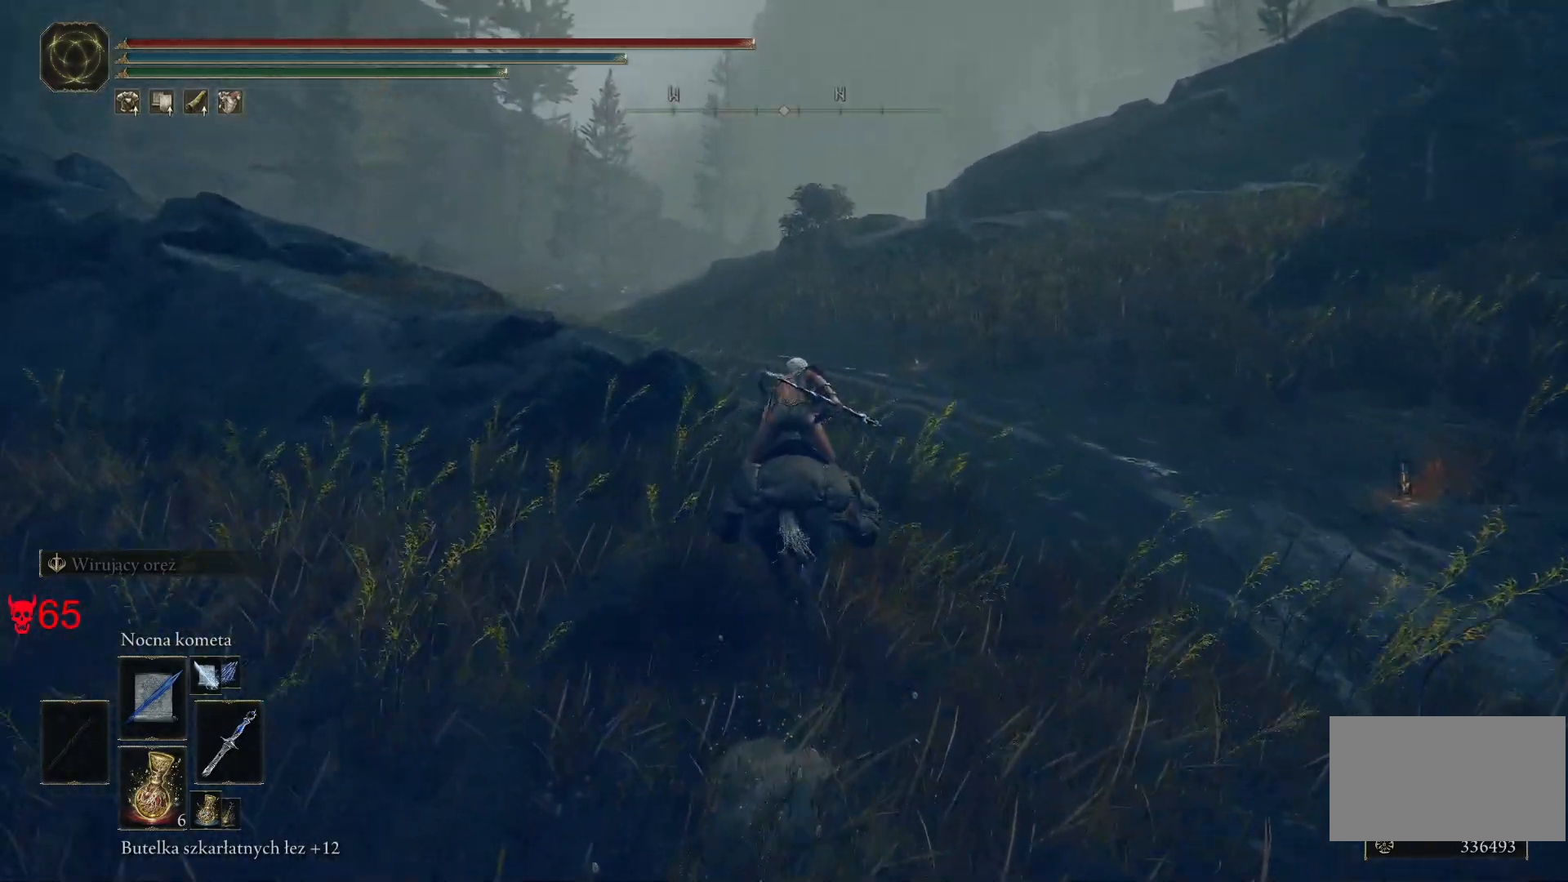
{"keys": ["d", "w"], "mouse": [], "events": [[100, "d", "down"]]}
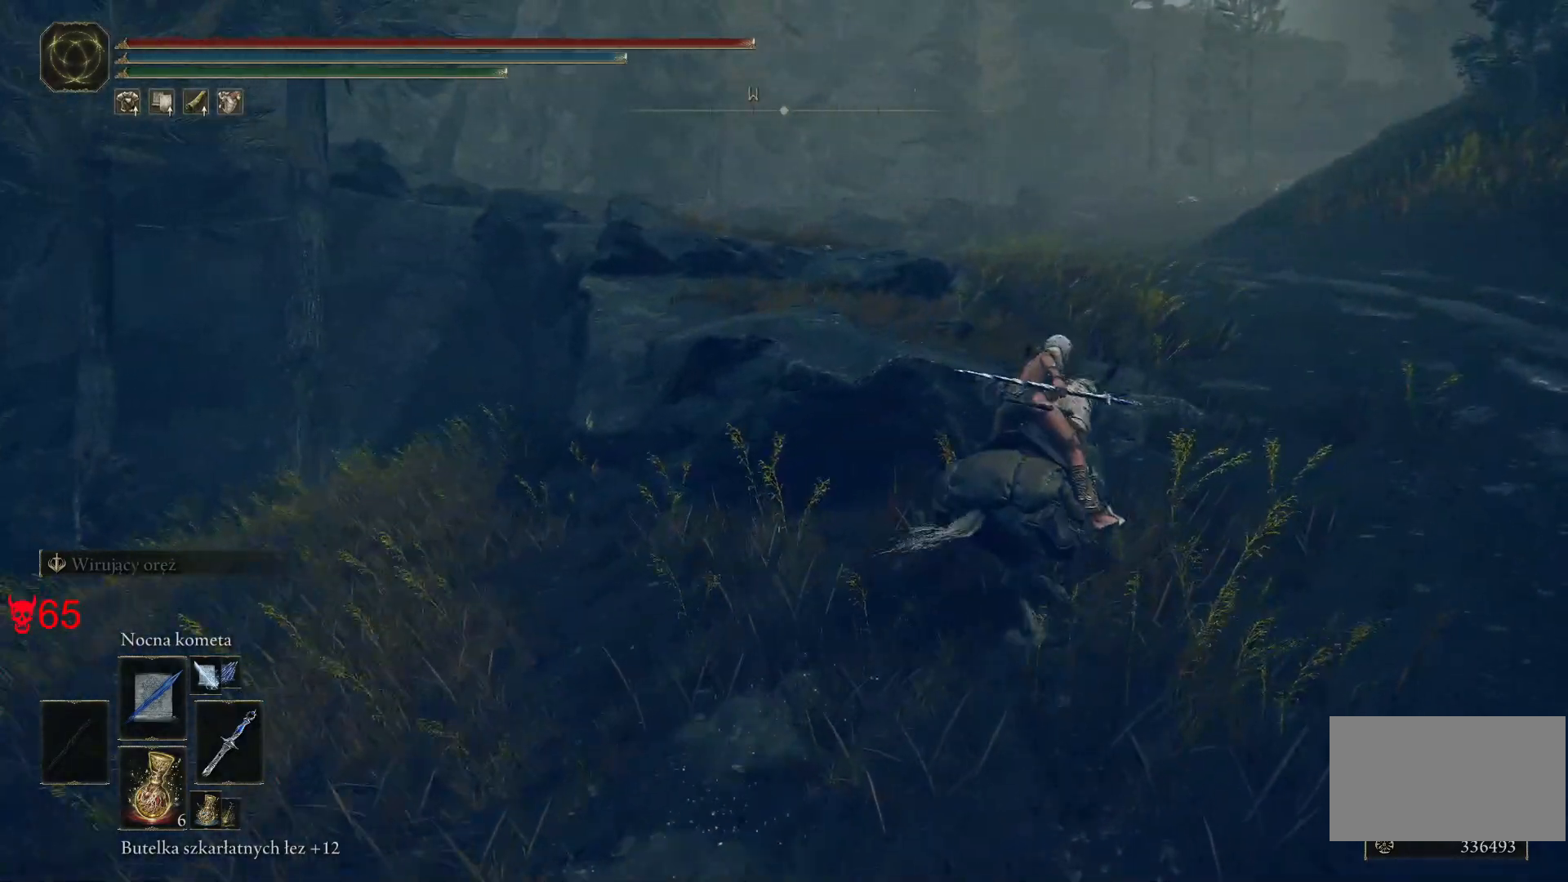
{"keys": ["w"], "mouse": [], "events": [[167, "d", "up"]]}
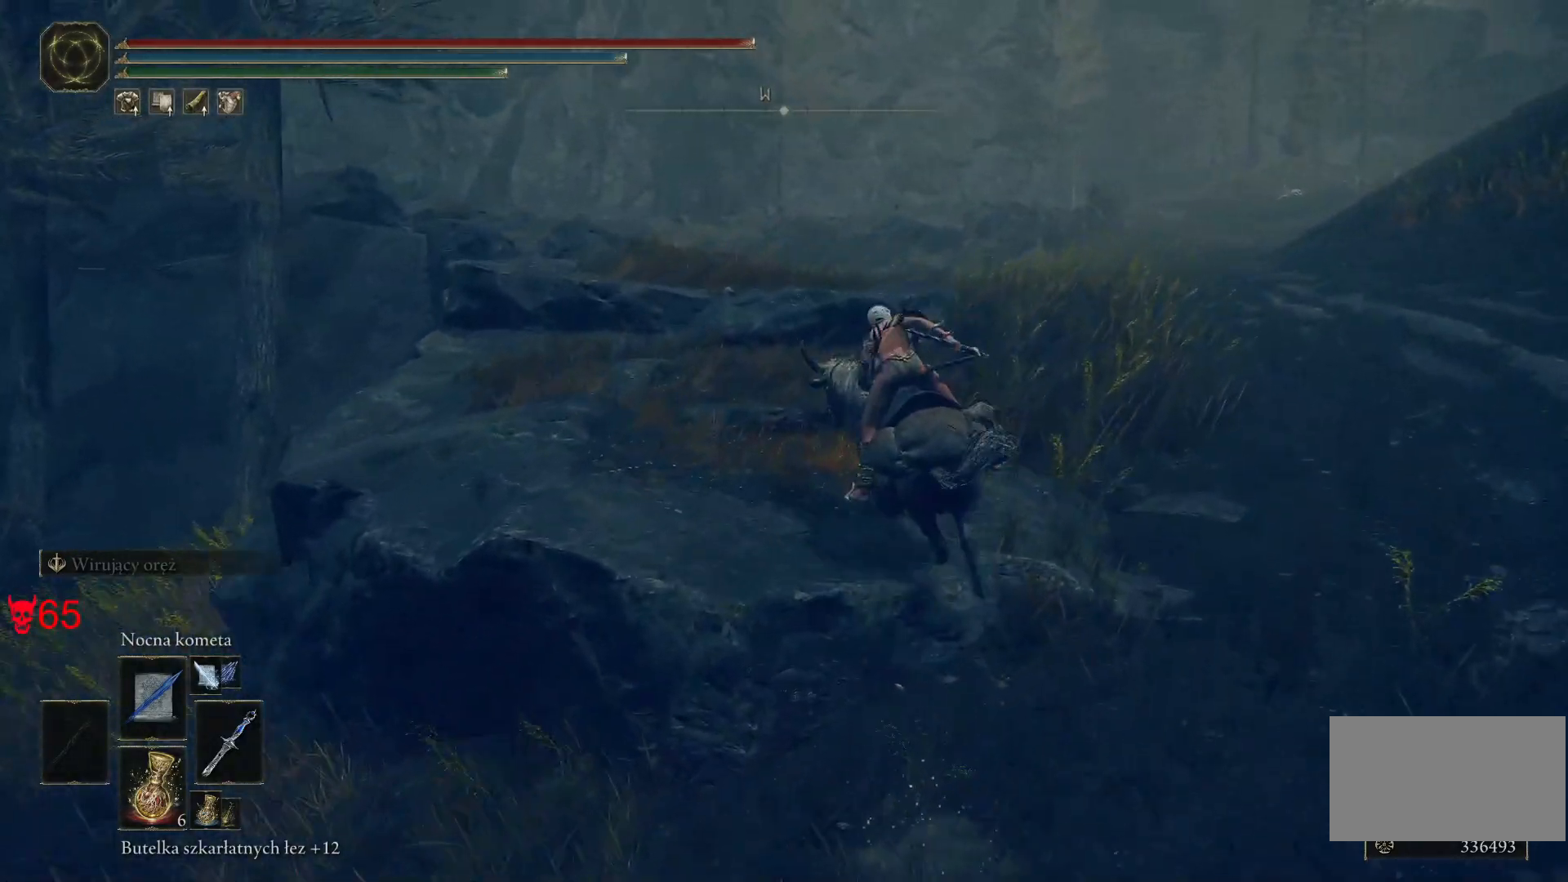
{"keys": ["w"], "mouse": [], "events": []}
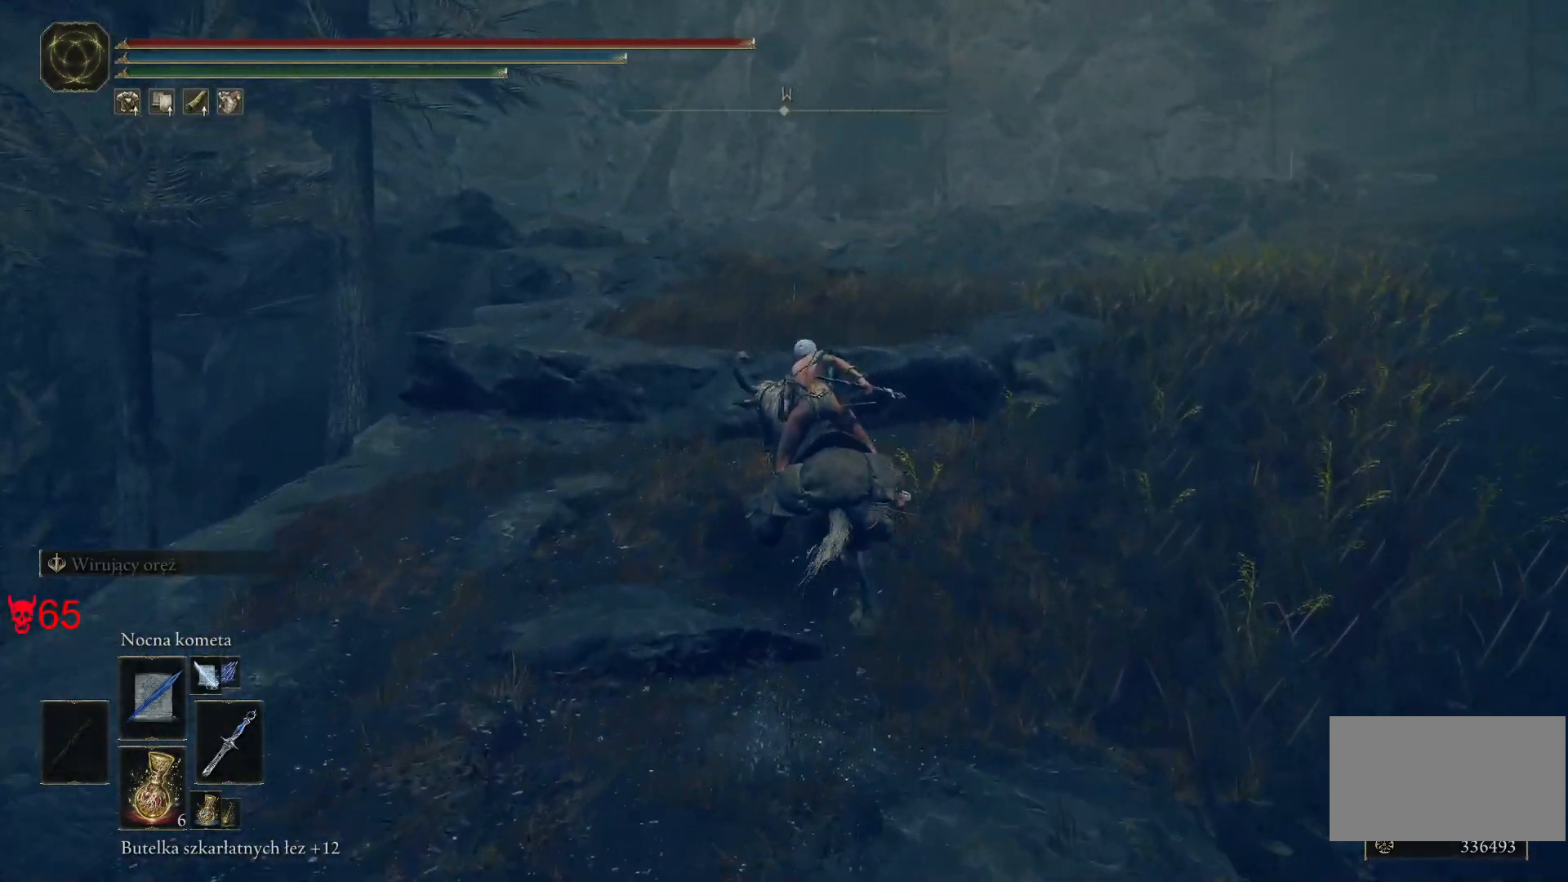
{"keys": ["w"], "mouse": [], "events": []}
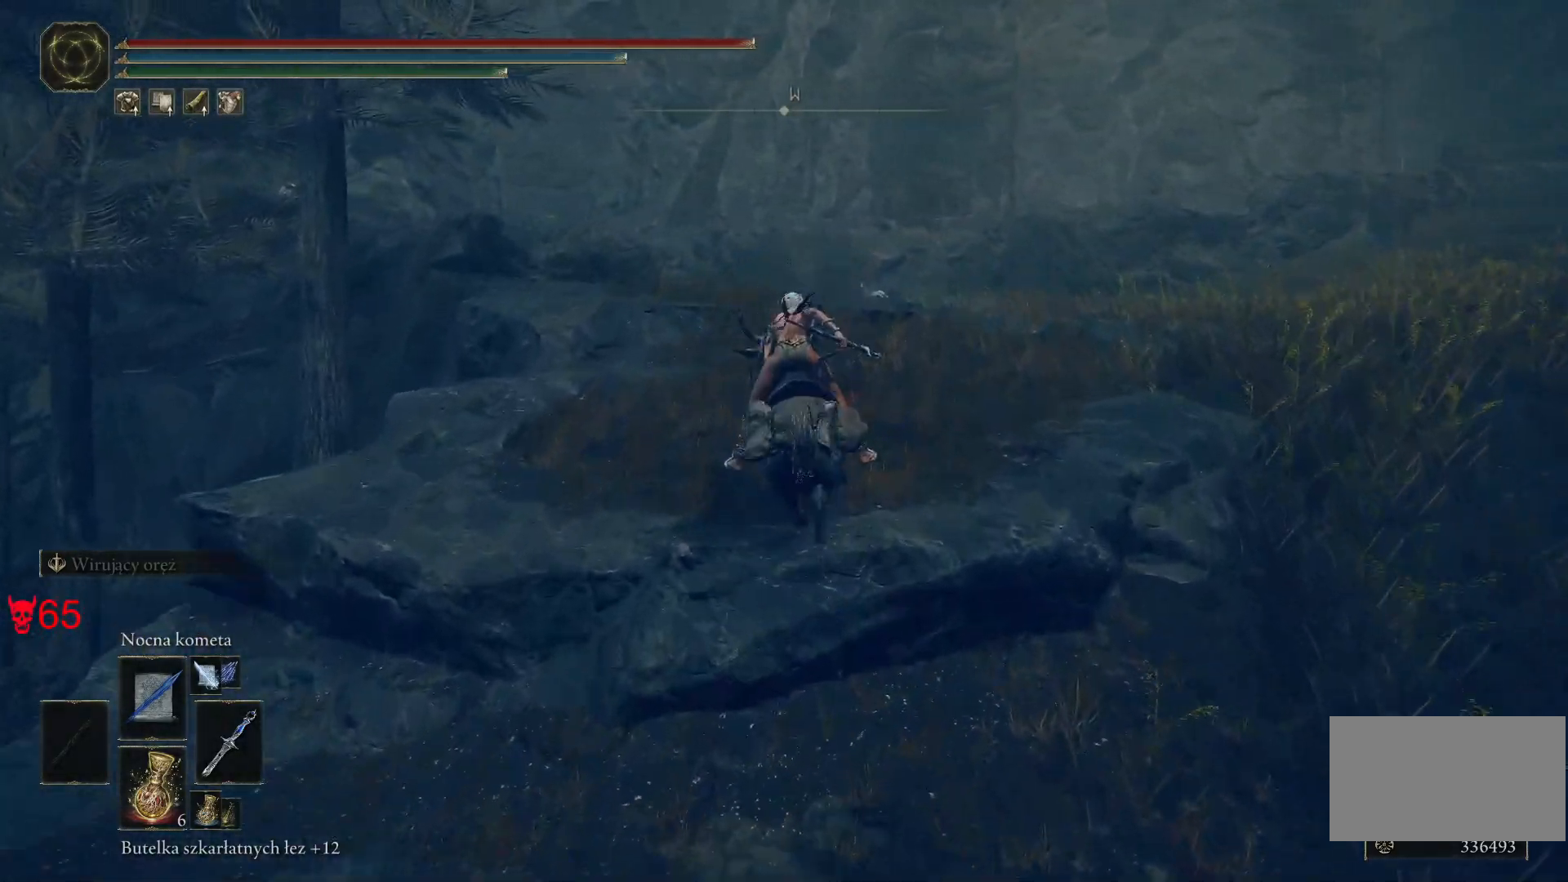
{"keys": ["w"], "mouse": [], "events": []}
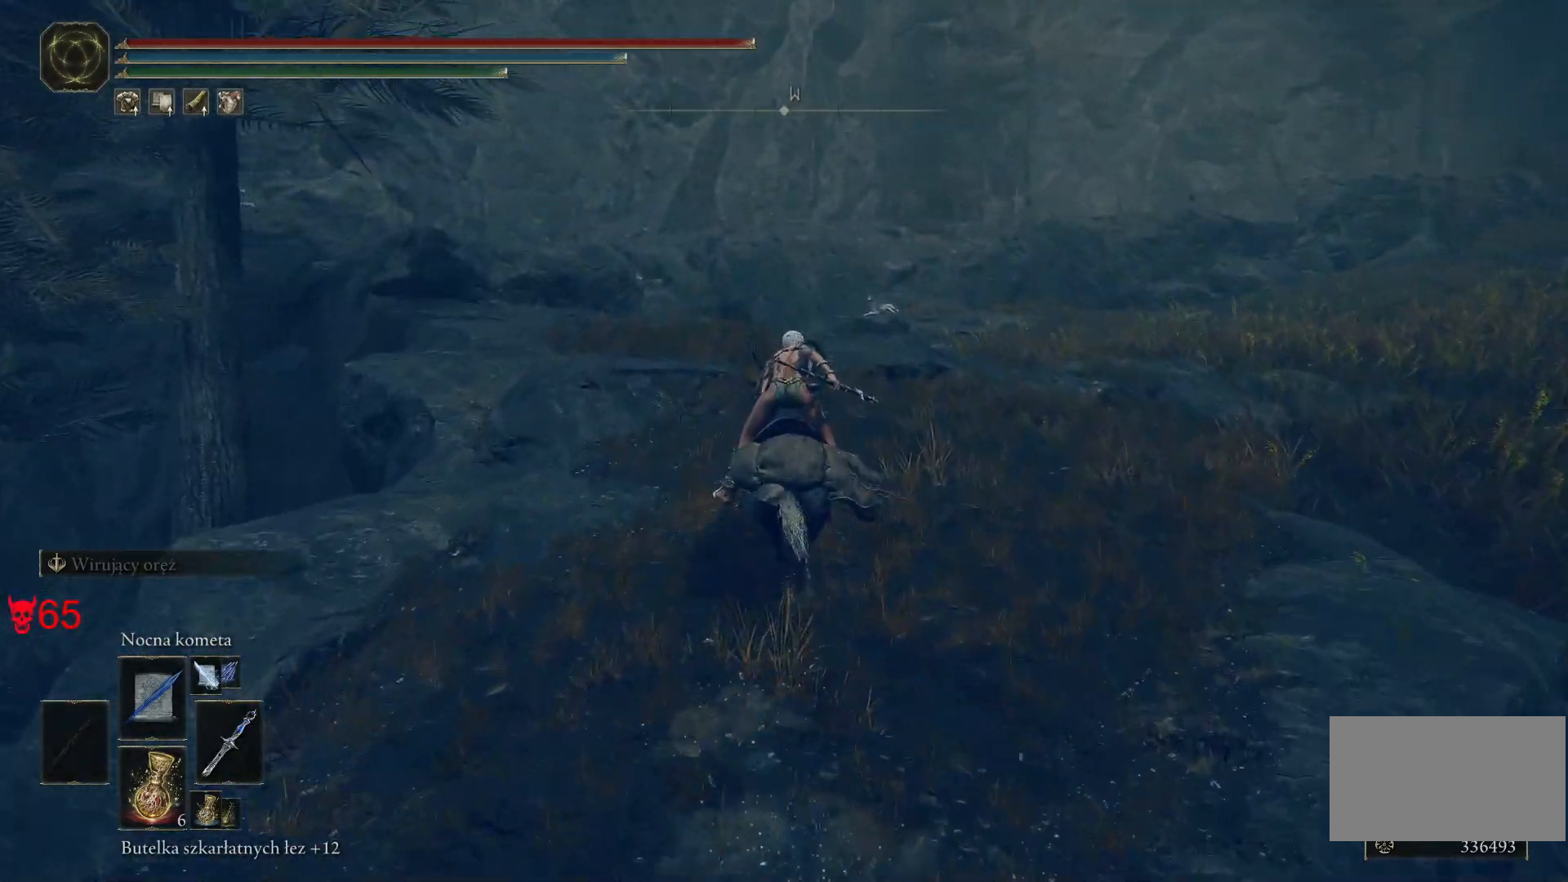
{"keys": ["w"], "mouse": [], "events": []}
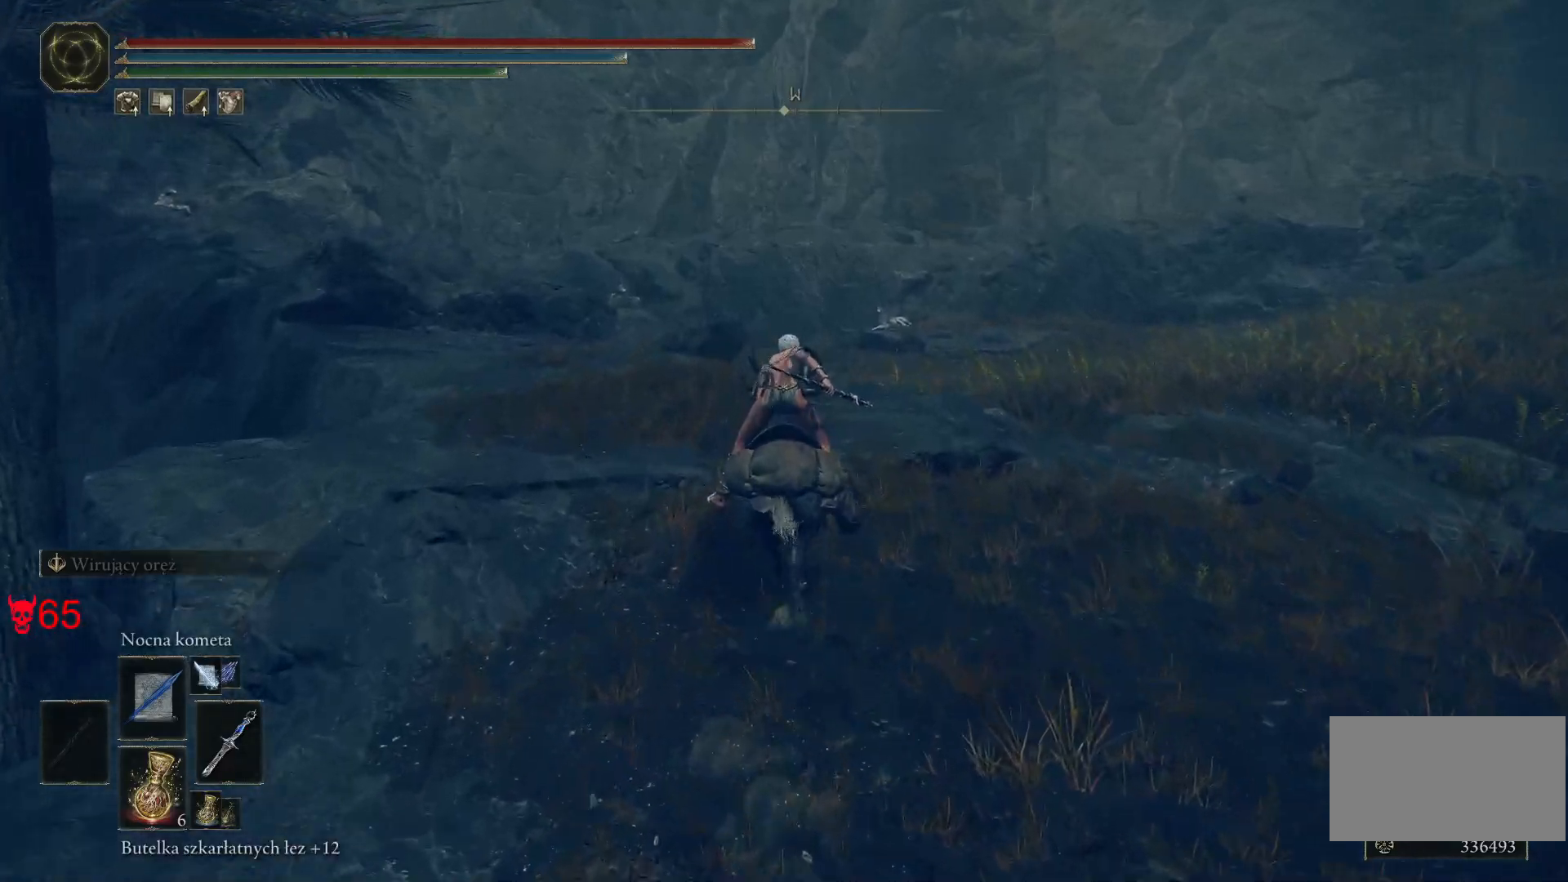
{"keys": ["w"], "mouse": [], "events": []}
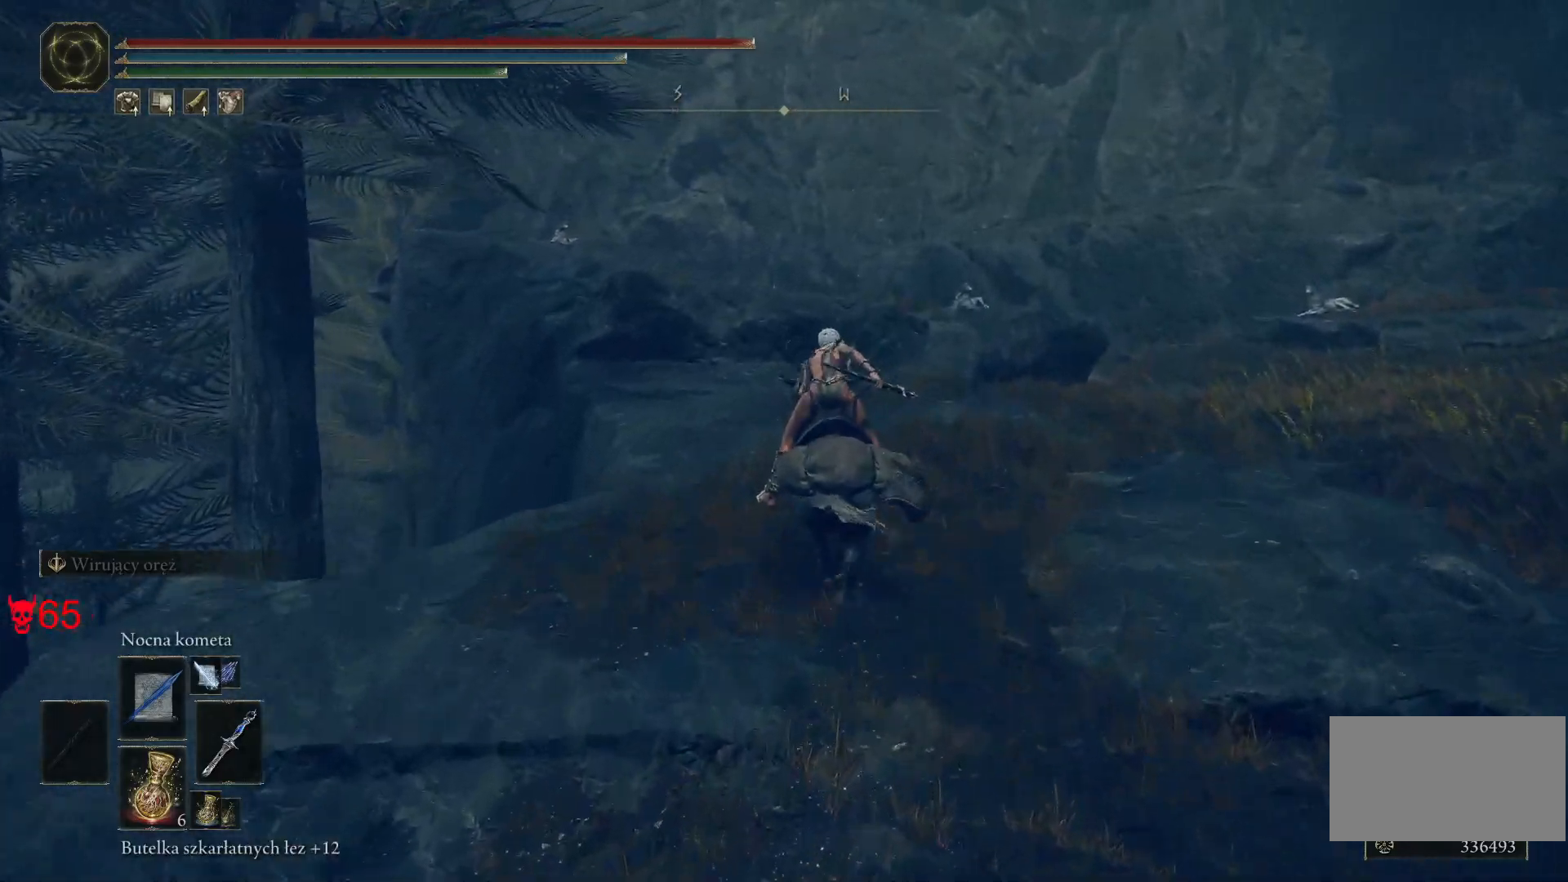
{"keys": ["d", "w"], "mouse": [], "events": [[400, "d", "down"]]}
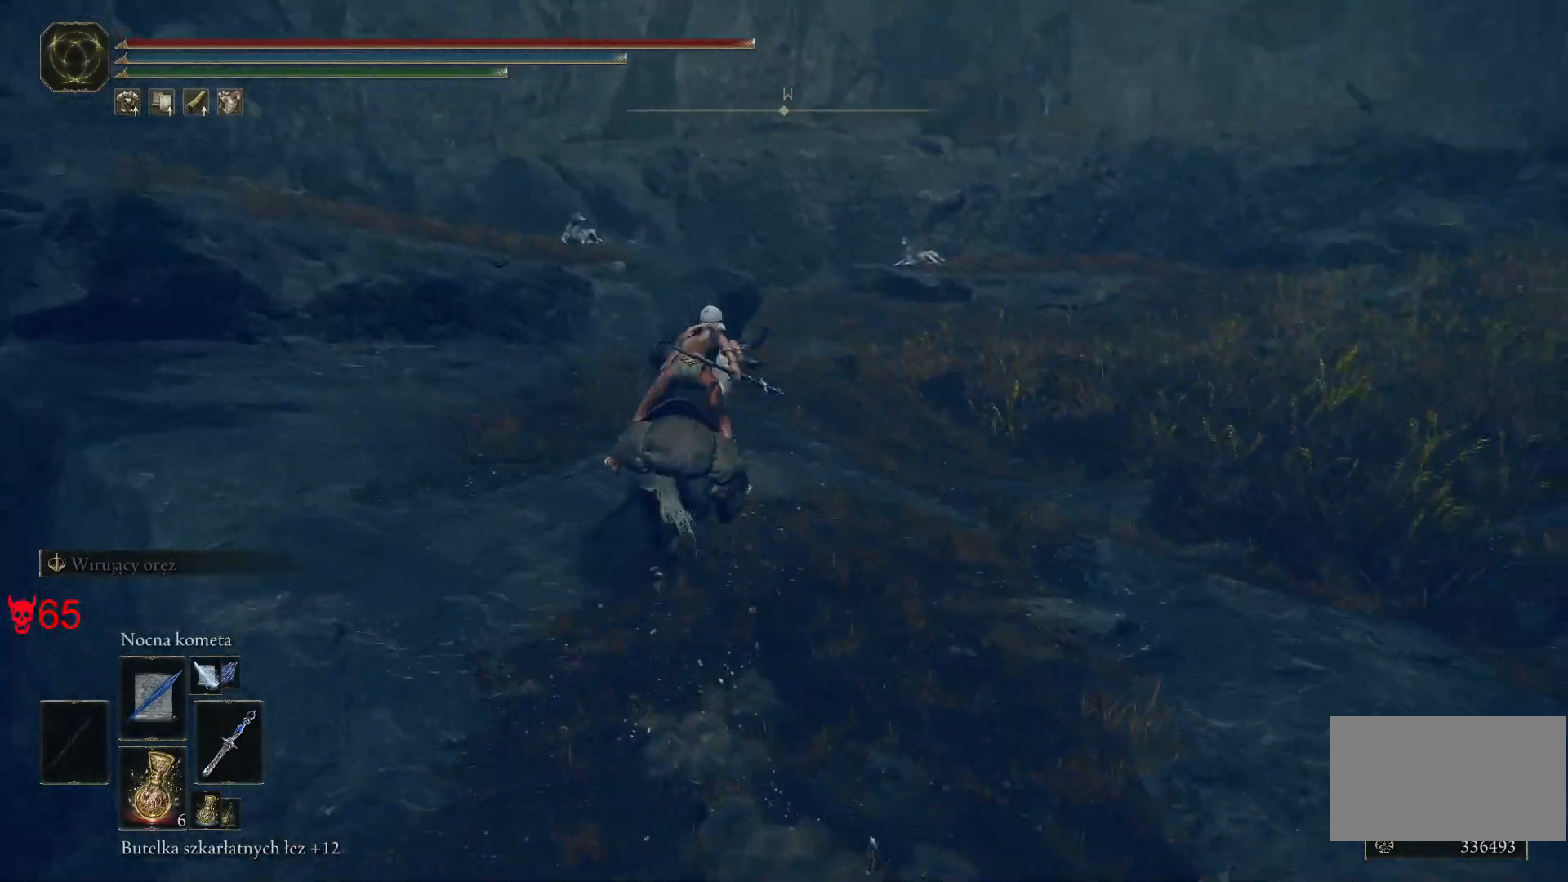
{"keys": ["w"], "mouse": [], "events": [[183, "mouse_wheel", "down"], [333, "mouse_wheel", "up"], [433, "d", "up"]]}
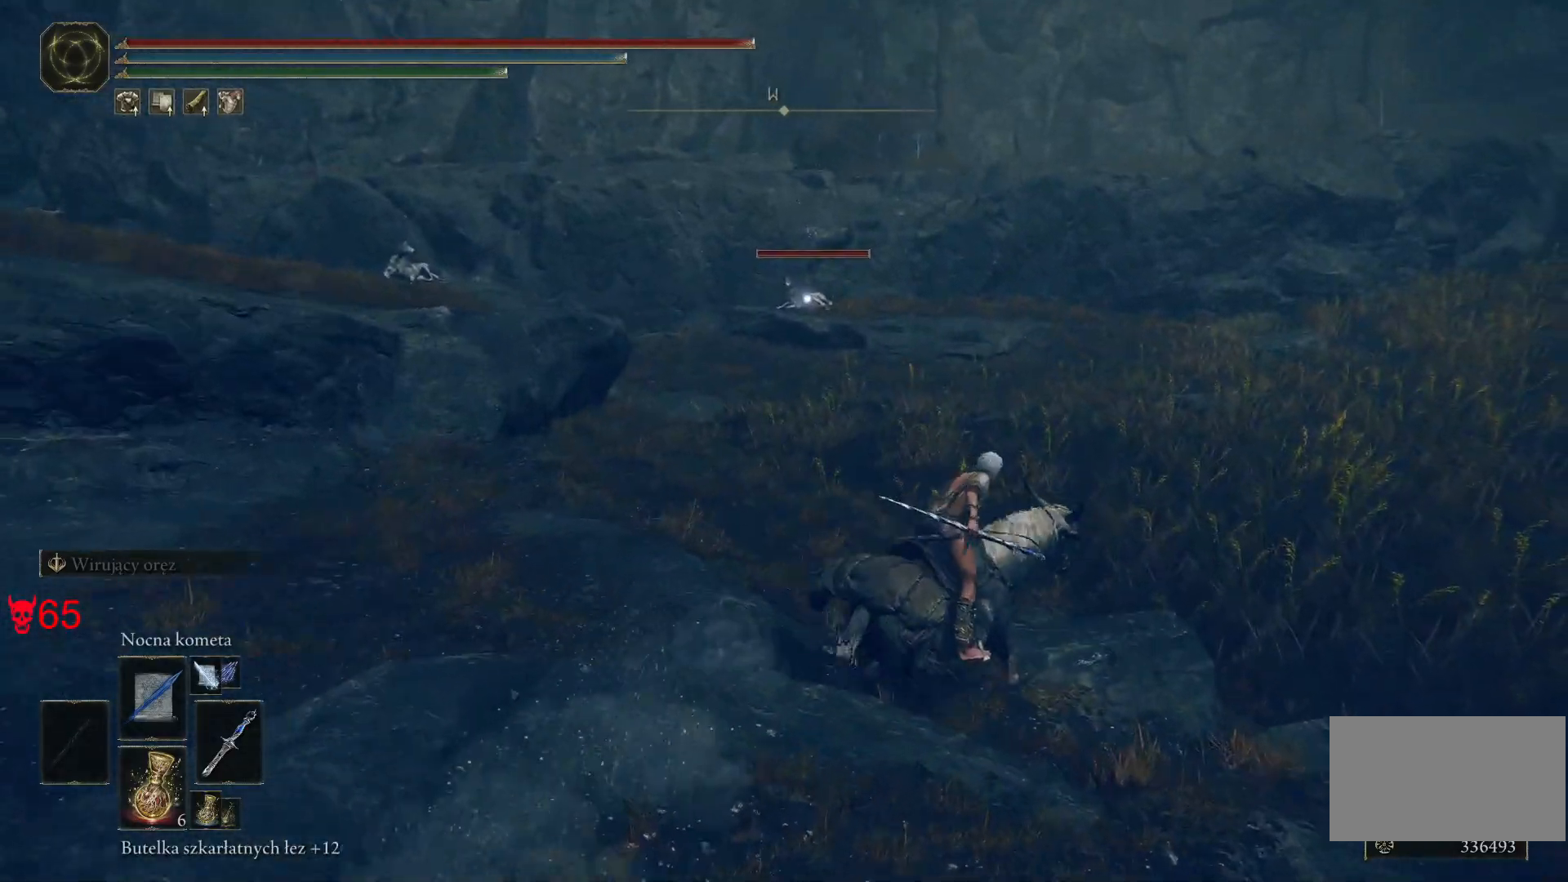
{"keys": ["w"], "mouse": [], "events": []}
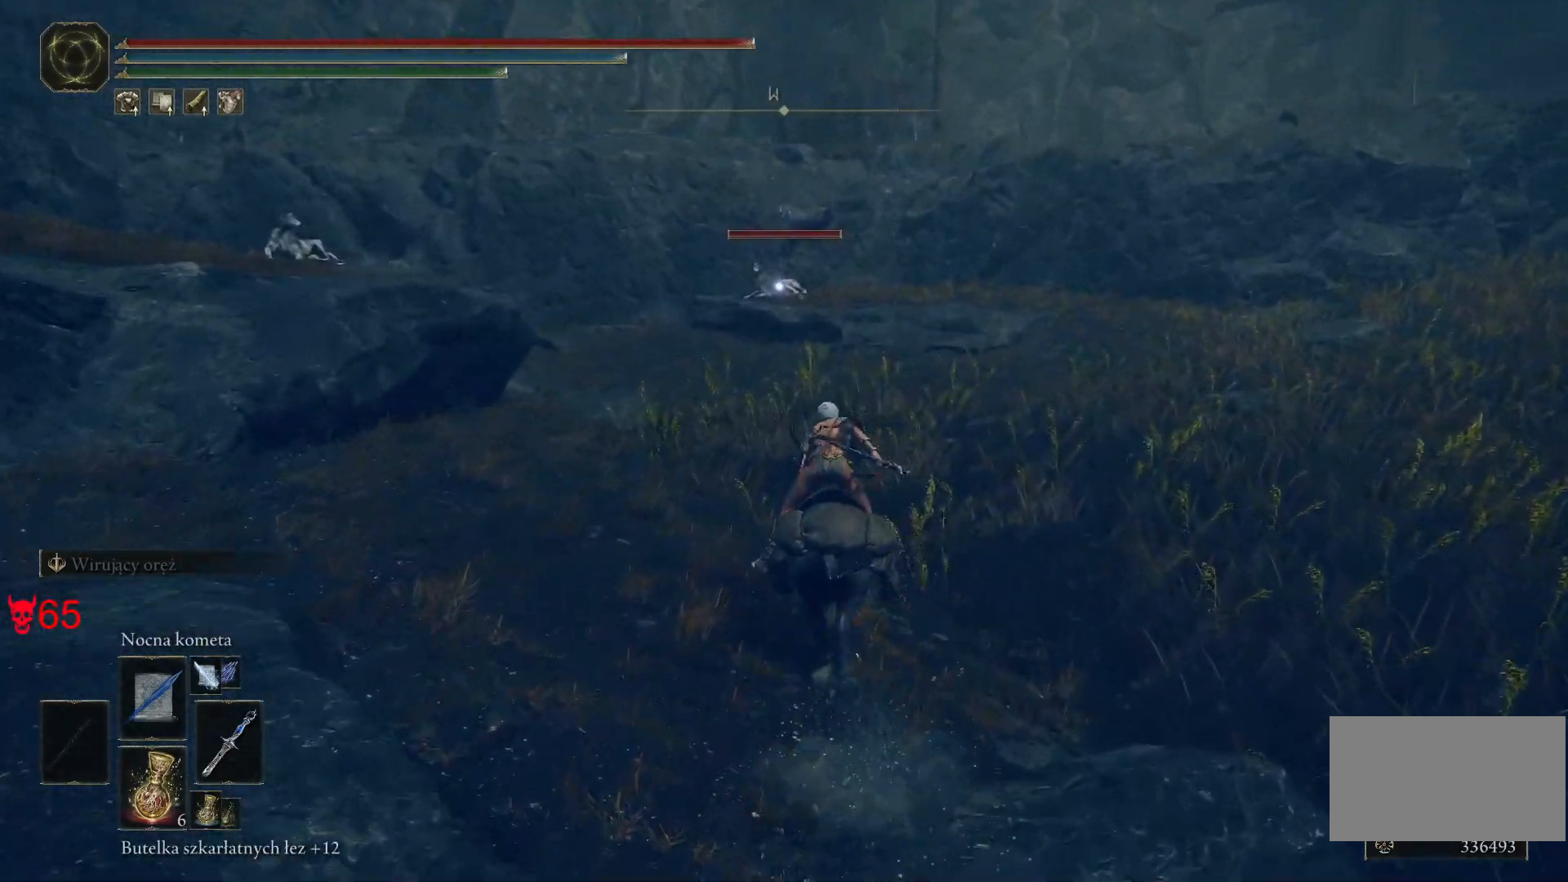
{"keys": ["w"], "mouse": [], "events": [[83, "mouse_left", "down"], [117, "d", "down"], [217, "d", "up"], [267, "mouse_left", "up"]]}